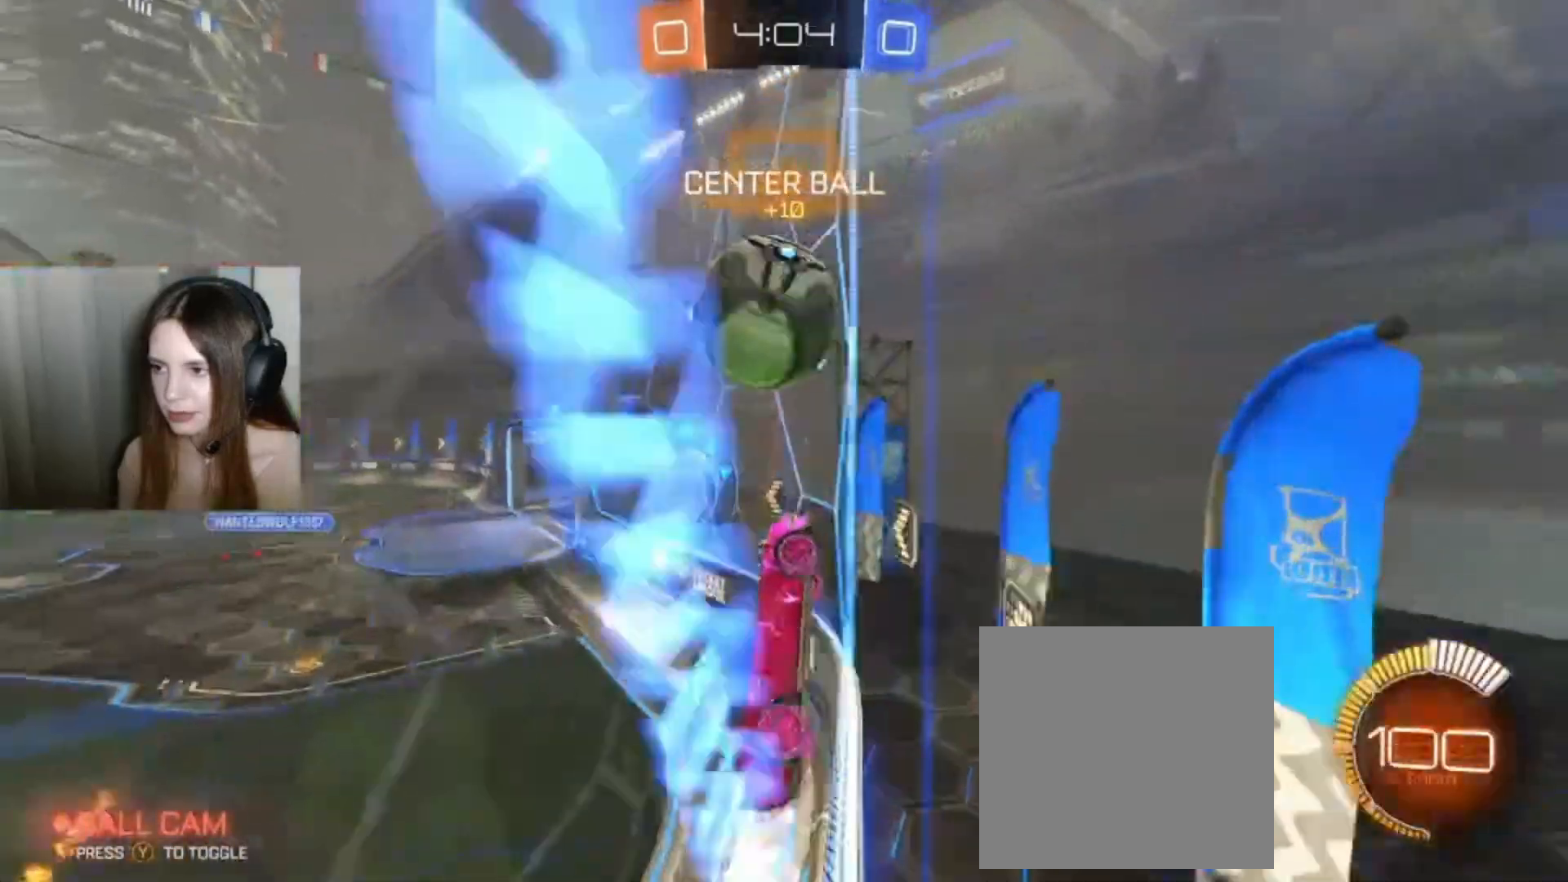
Gameplay with a controller (Xbox layout); each line is a JSON object with the inputs held at the frame after it (dt_ms = milliseconds from this image to that frame). "events" lists button and stick changes between this image and that frame as [ms after this image, input, new state], when the widget could be followed in between.
{"dt_ms": 500, "buttons": ["L1"], "left_stick": "up-left", "right_stick": "center", "events": [[133, "A", "down"], [133, "L1", "down"], [133, "left_stick", "up-left"], [467, "A", "up"], [467, "R2", "up"]]}
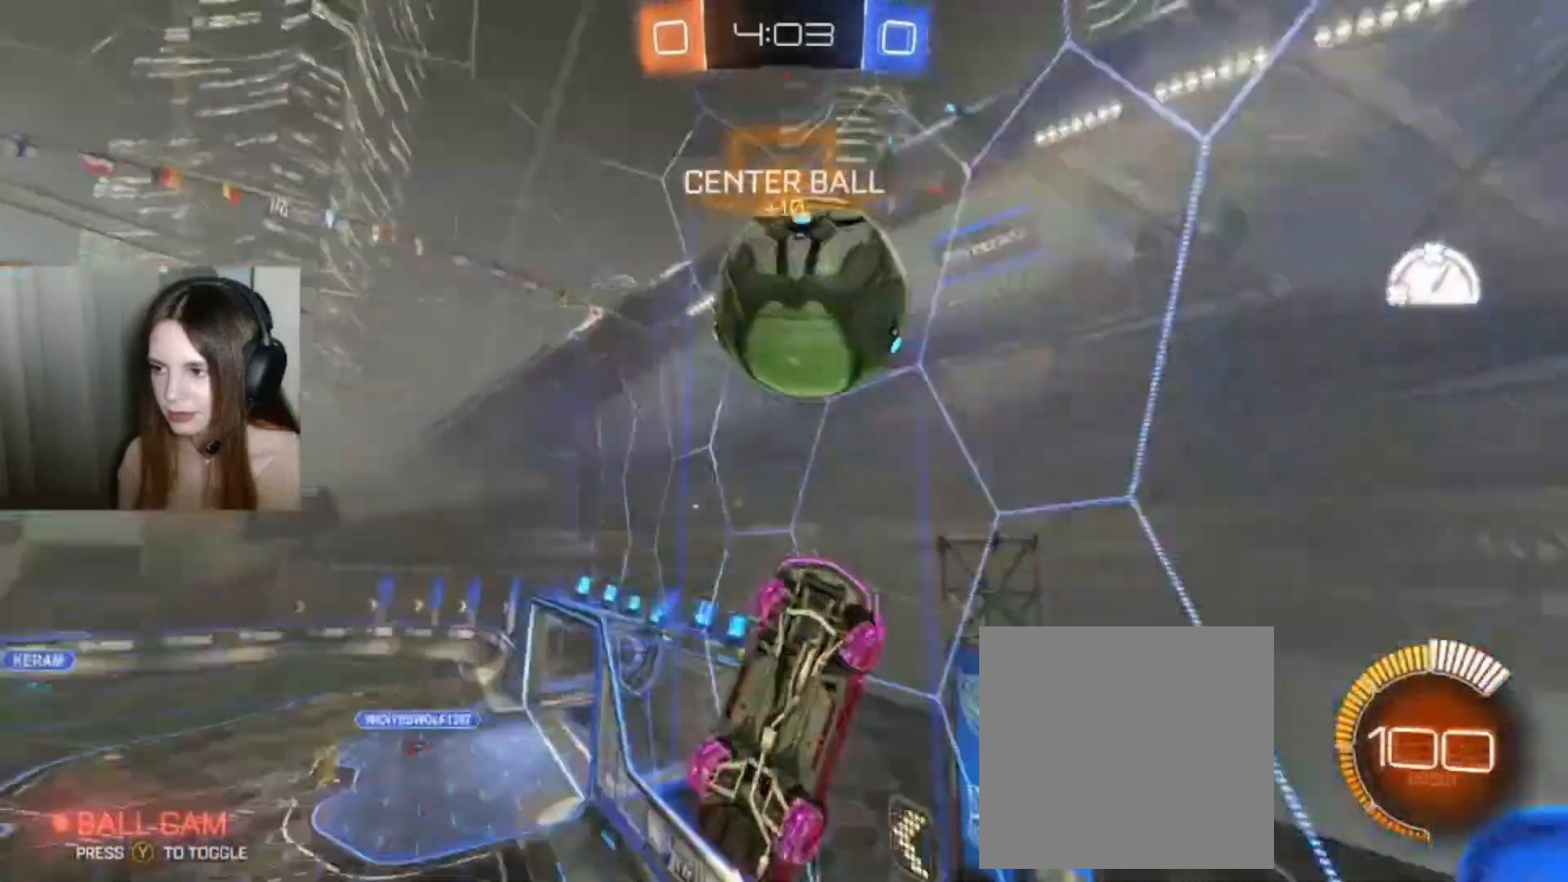
{"dt_ms": 500, "buttons": ["B", "L1", "R2"], "left_stick": "center", "right_stick": "center", "events": [[200, "left_stick", "center"], [433, "R2", "down"], [467, "B", "down"]]}
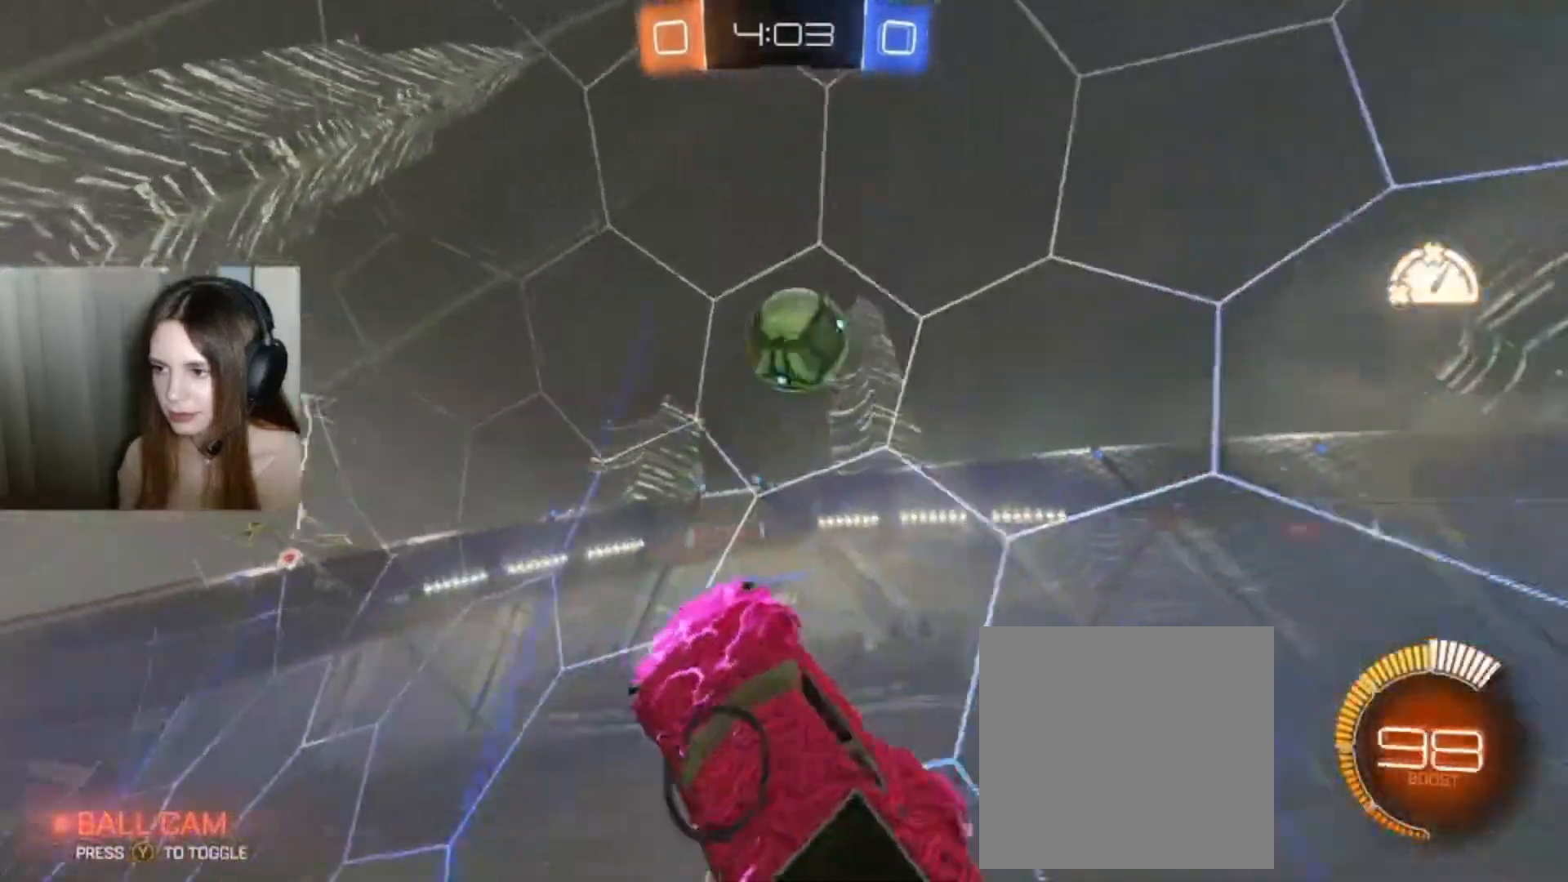
{"dt_ms": 500, "buttons": ["L1", "R2"], "left_stick": "down-left", "right_stick": "center", "events": [[133, "left_stick", "down-left"], [167, "Y", "down"], [267, "Y", "up"], [467, "B", "up"]]}
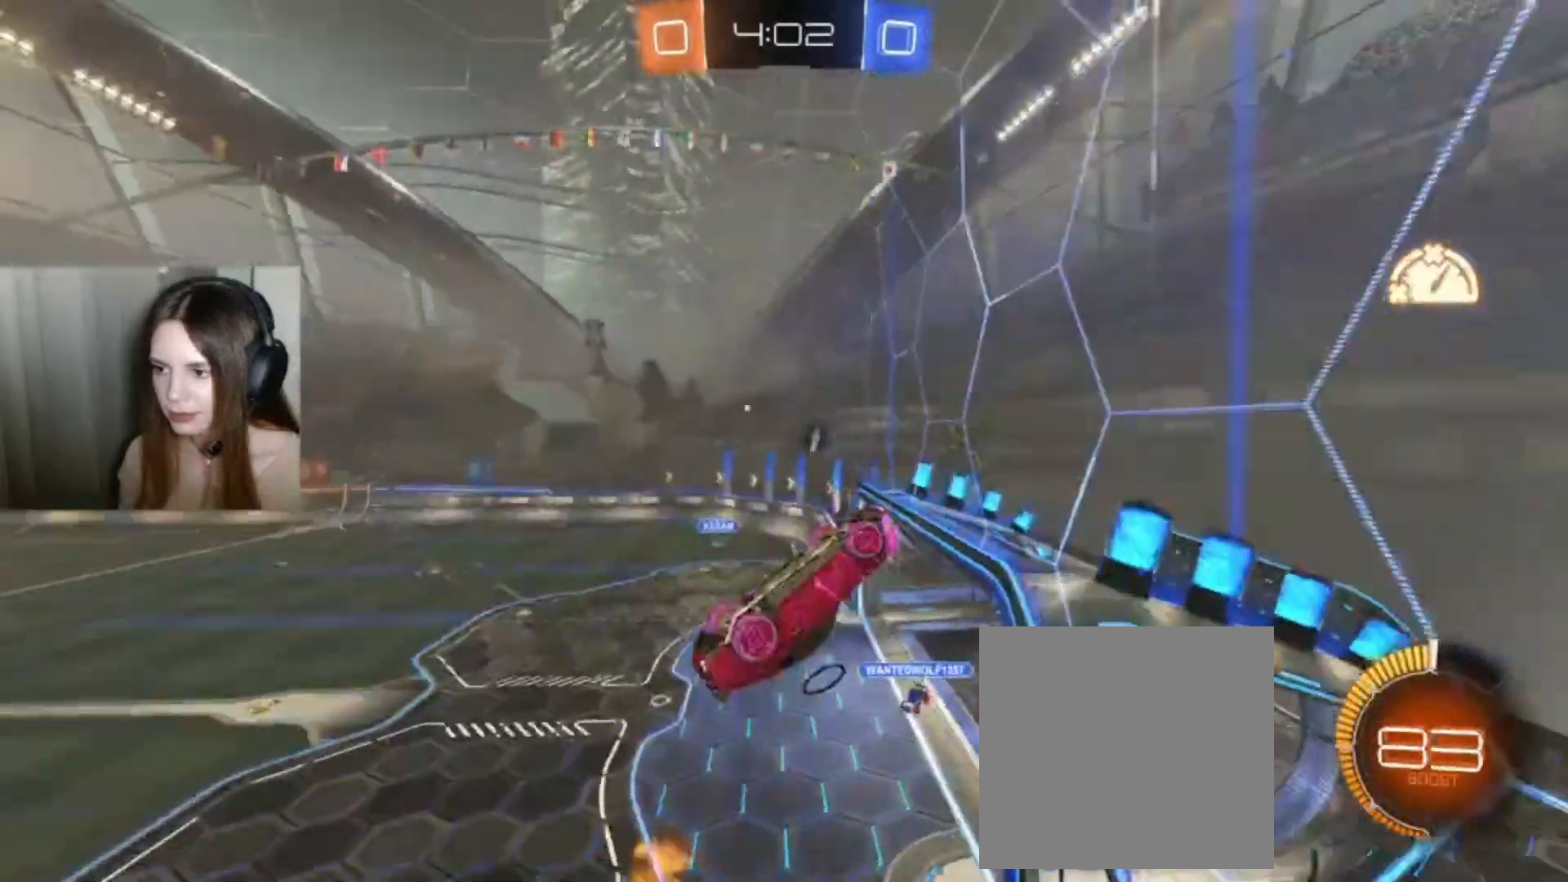
{"dt_ms": 500, "buttons": ["R2"], "left_stick": "down-left", "right_stick": "center", "events": [[400, "L1", "up"]]}
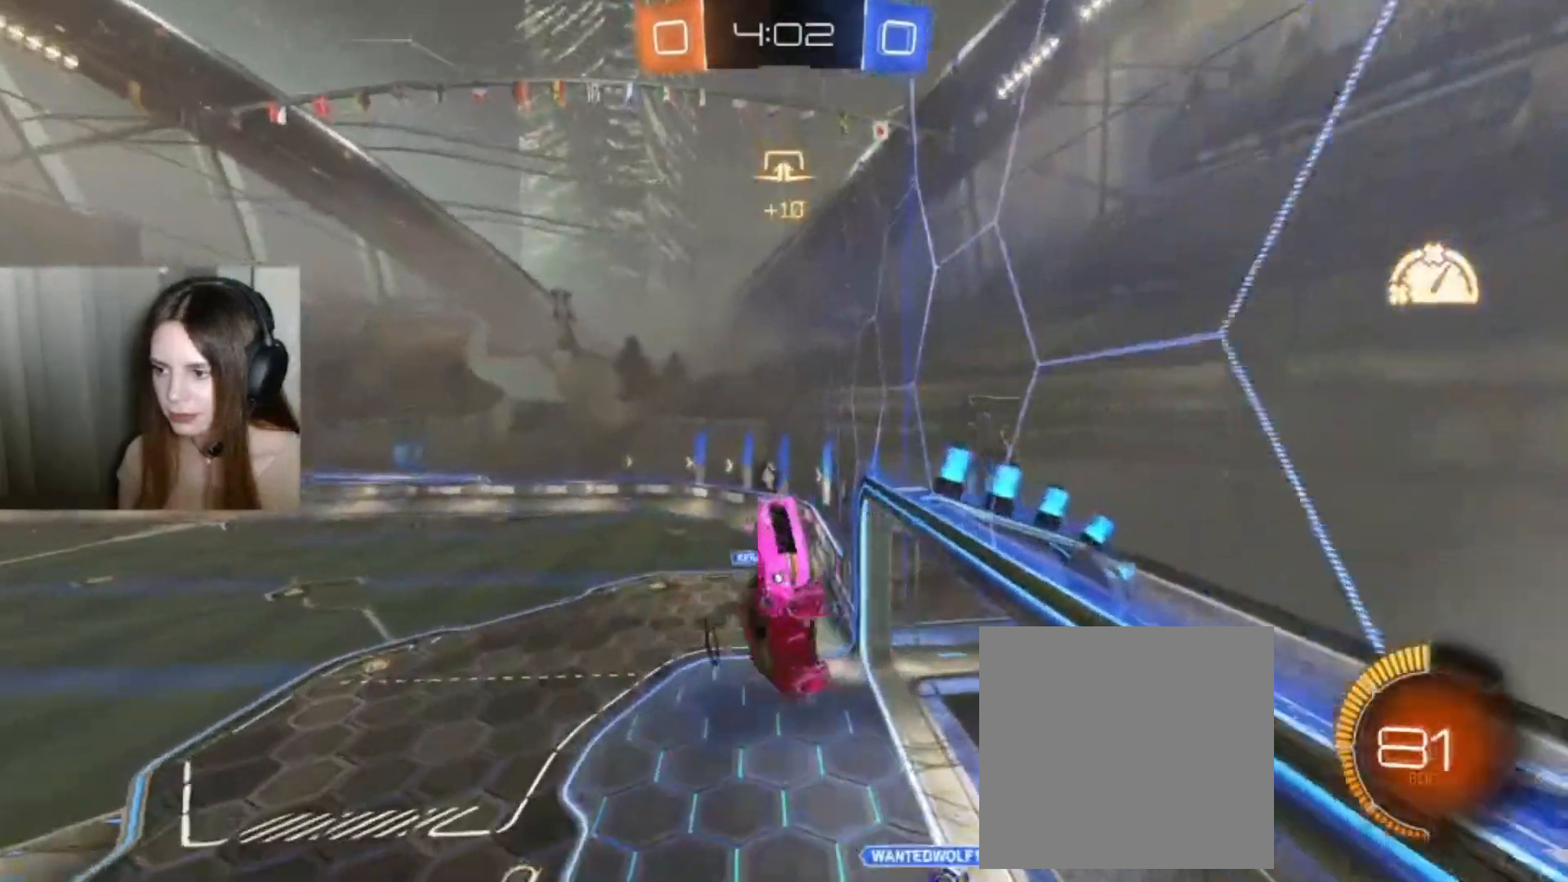
{"dt_ms": 500, "buttons": ["B", "L1", "R2"], "left_stick": "center", "right_stick": "center", "events": [[133, "L1", "down"], [300, "B", "down"], [333, "left_stick", "down"], [433, "left_stick", "center"]]}
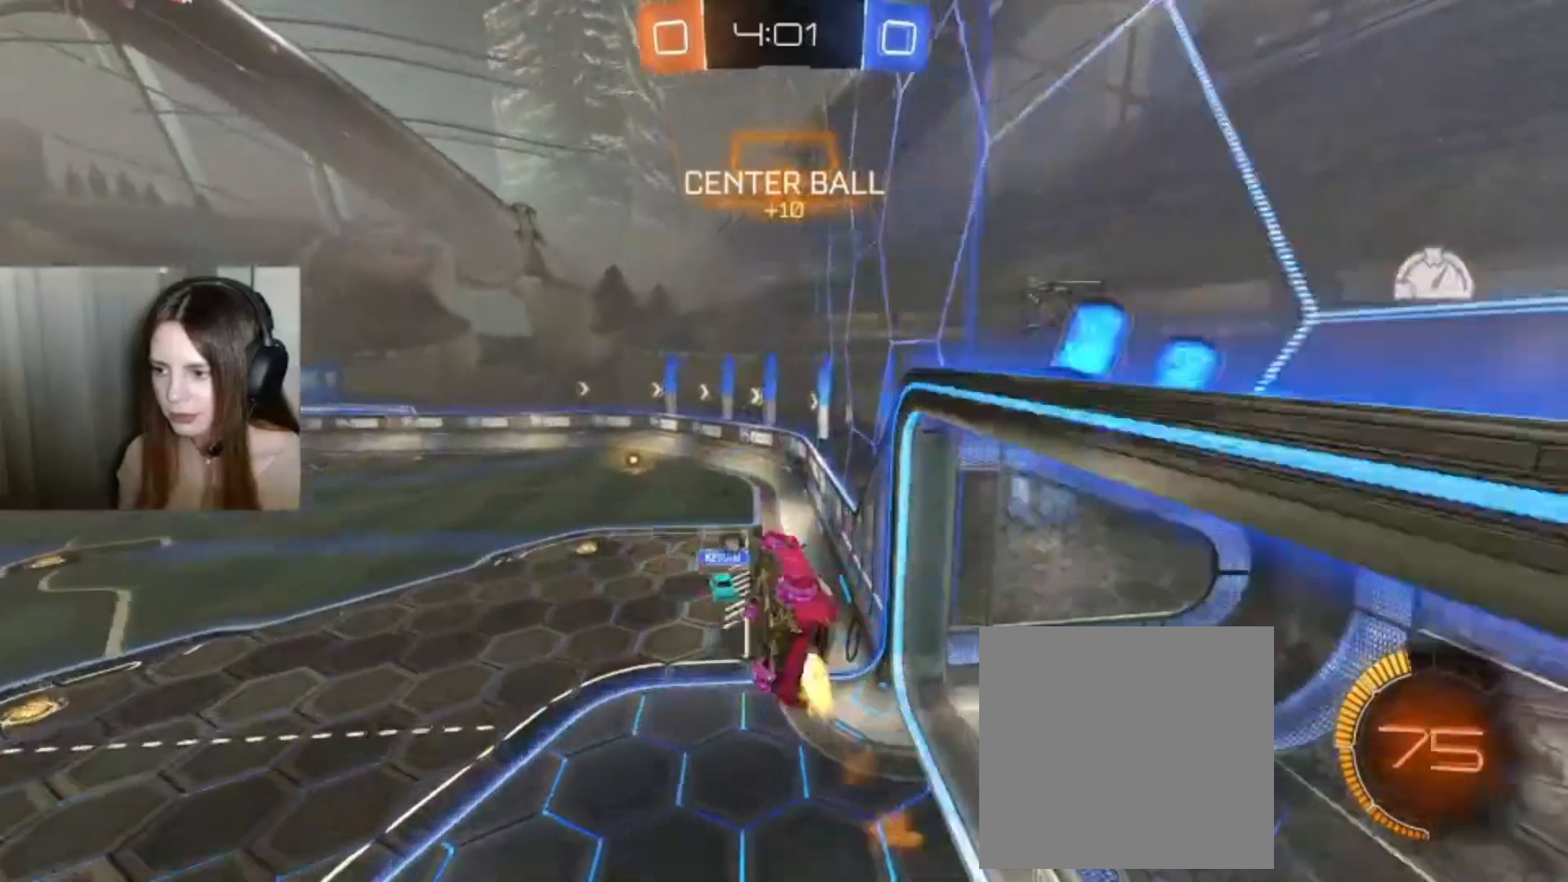
{"dt_ms": 500, "buttons": ["Y", "R2"], "left_stick": "down-left", "right_stick": "center", "events": [[167, "B", "up"], [333, "L1", "up"], [333, "left_stick", "left"], [400, "left_stick", "down-left"], [500, "Y", "down"]]}
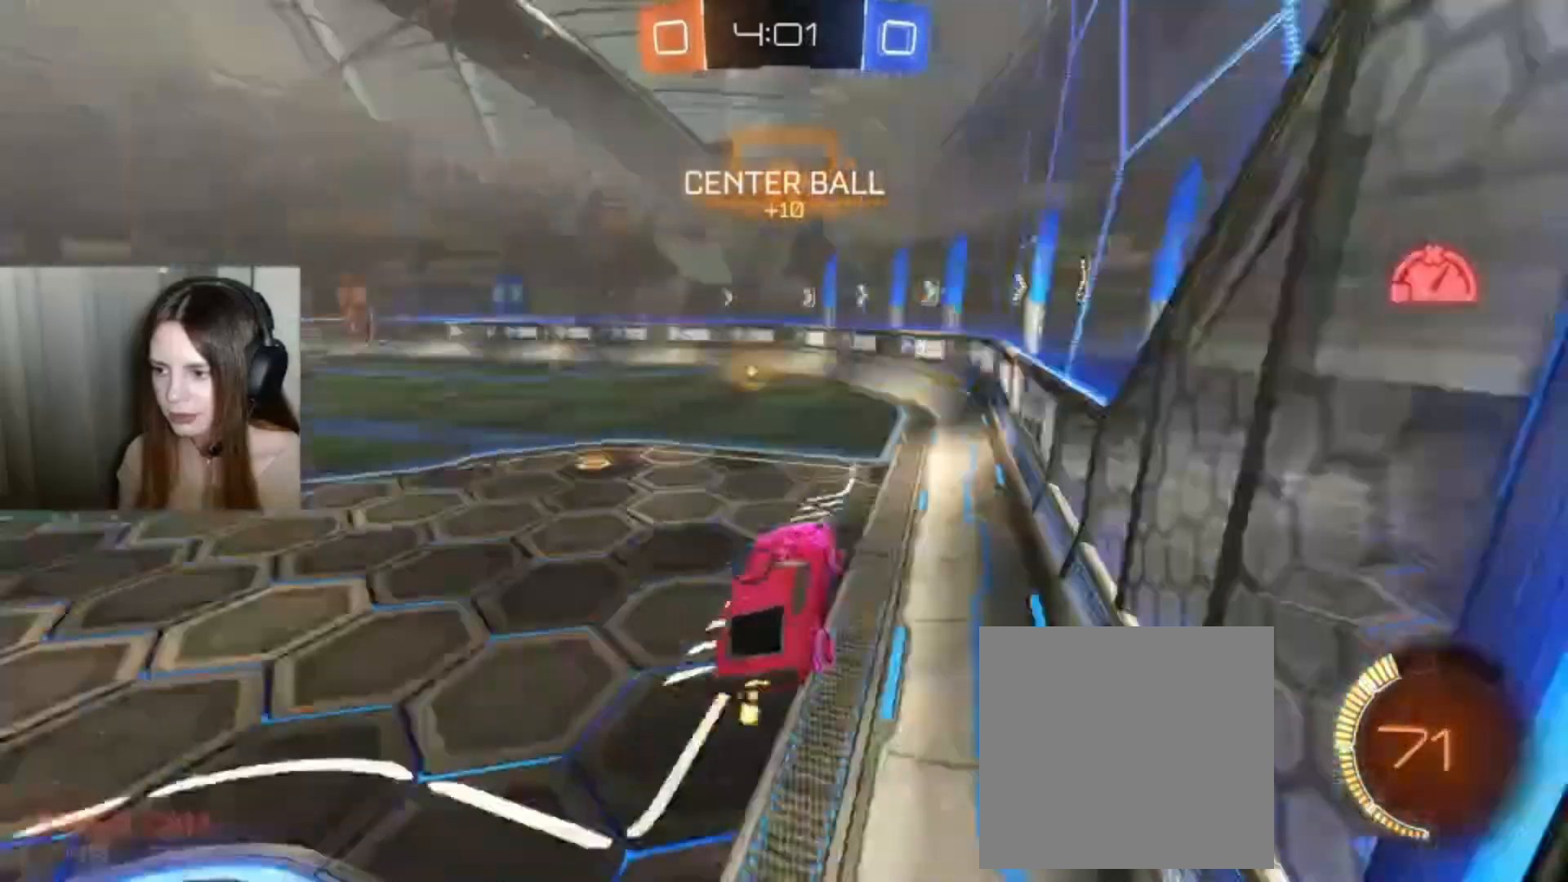
{"dt_ms": 500, "buttons": ["B", "R2"], "left_stick": "center", "right_stick": "center", "events": [[67, "Y", "up"], [100, "left_stick", "center"], [133, "B", "down"]]}
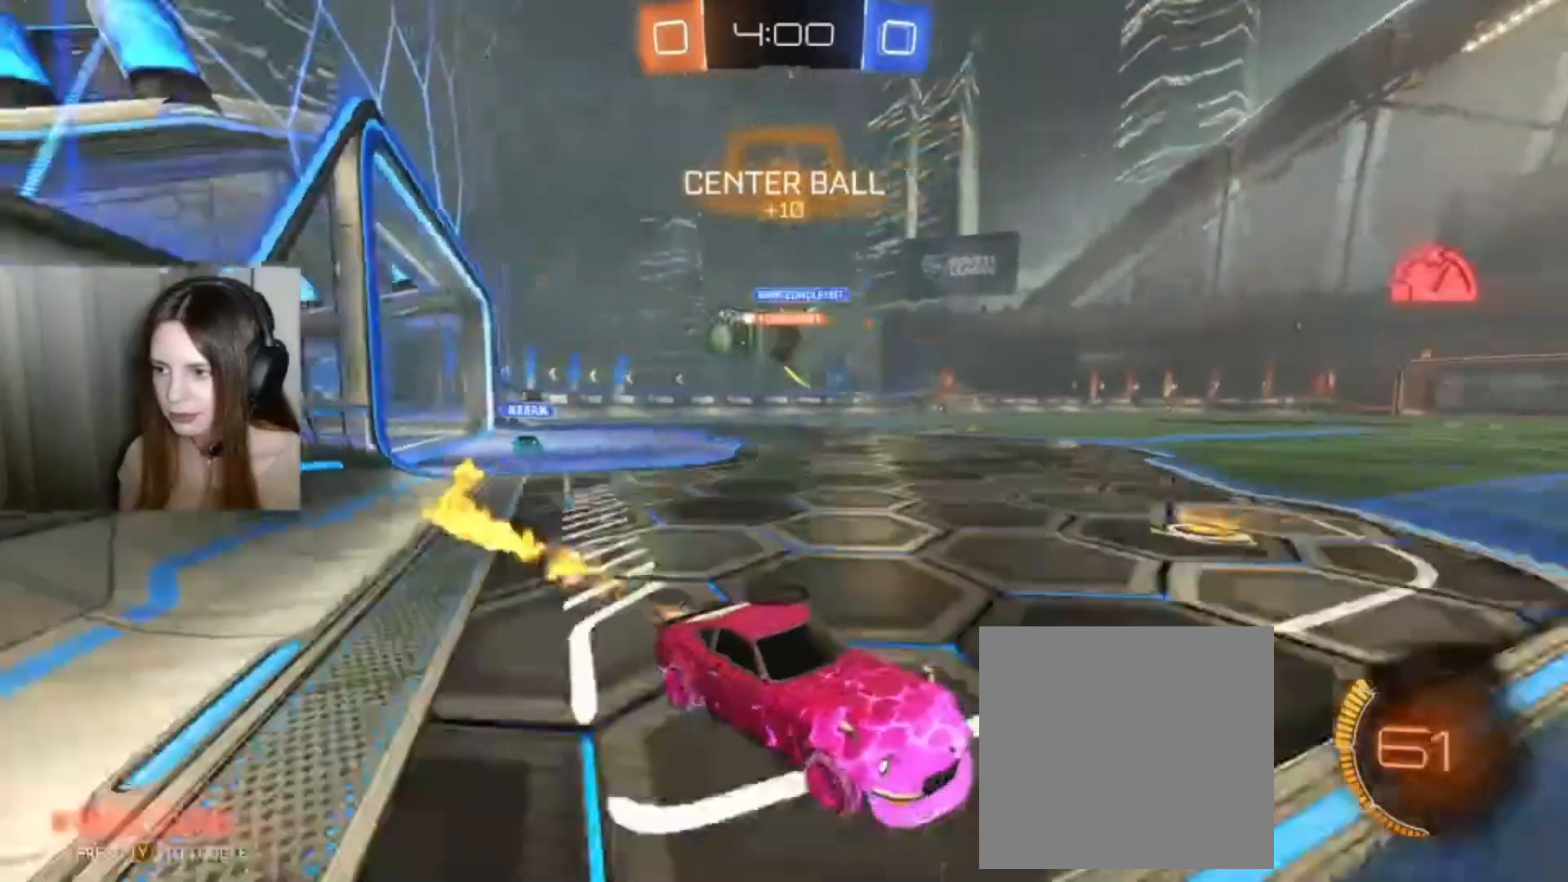
{"dt_ms": 500, "buttons": ["B", "R2"], "left_stick": "left", "right_stick": "center", "events": [[400, "left_stick", "left"]]}
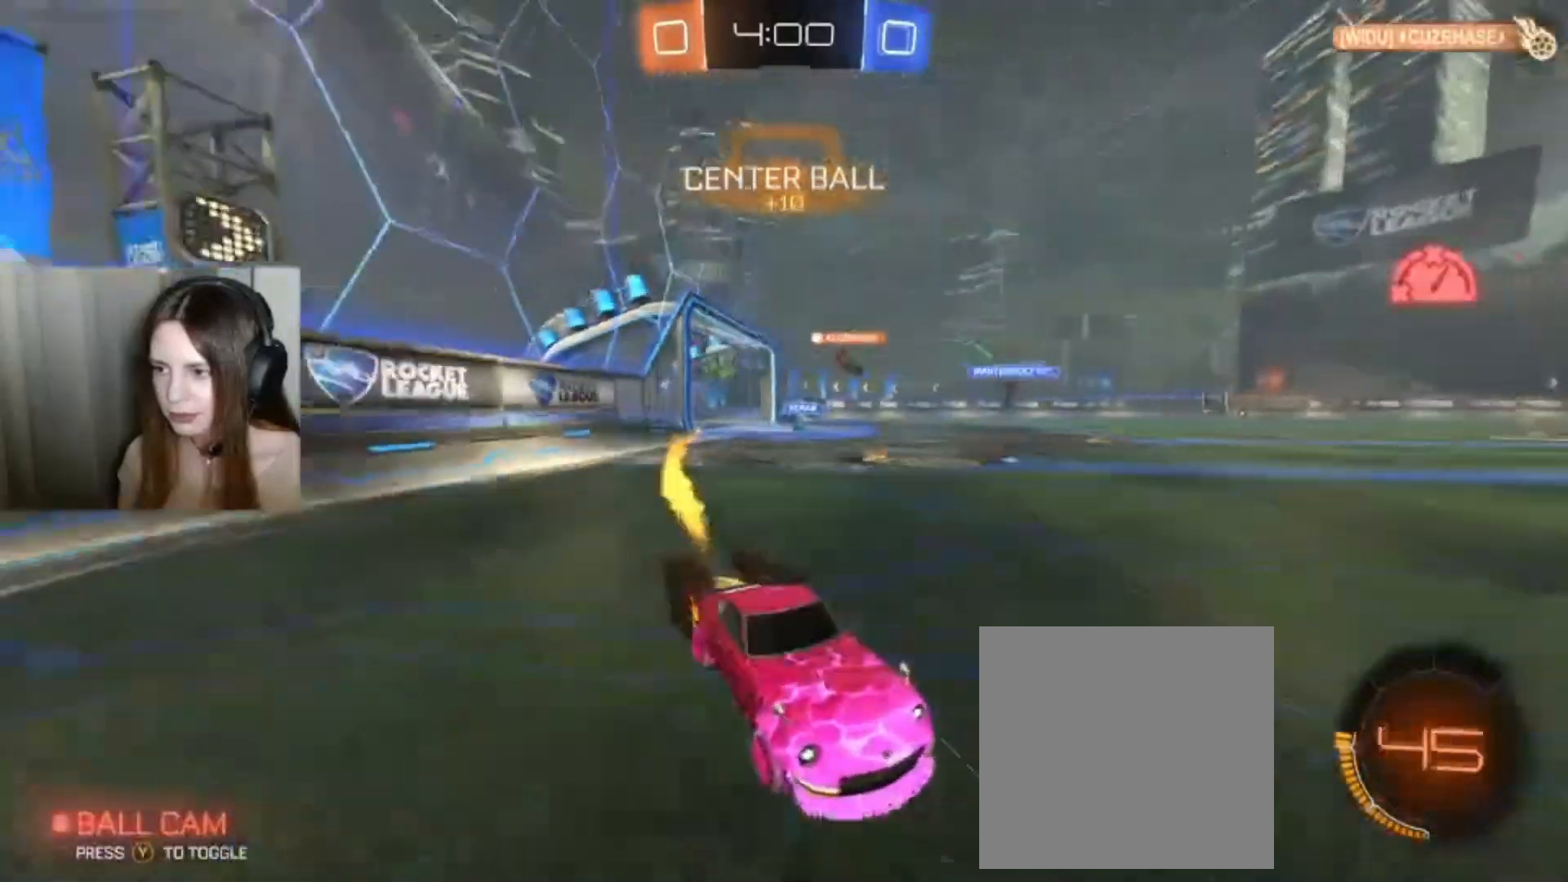
{"dt_ms": 500, "buttons": ["R2"], "left_stick": "down-left", "right_stick": "center", "events": [[67, "left_stick", "down-left"], [200, "B", "up"]]}
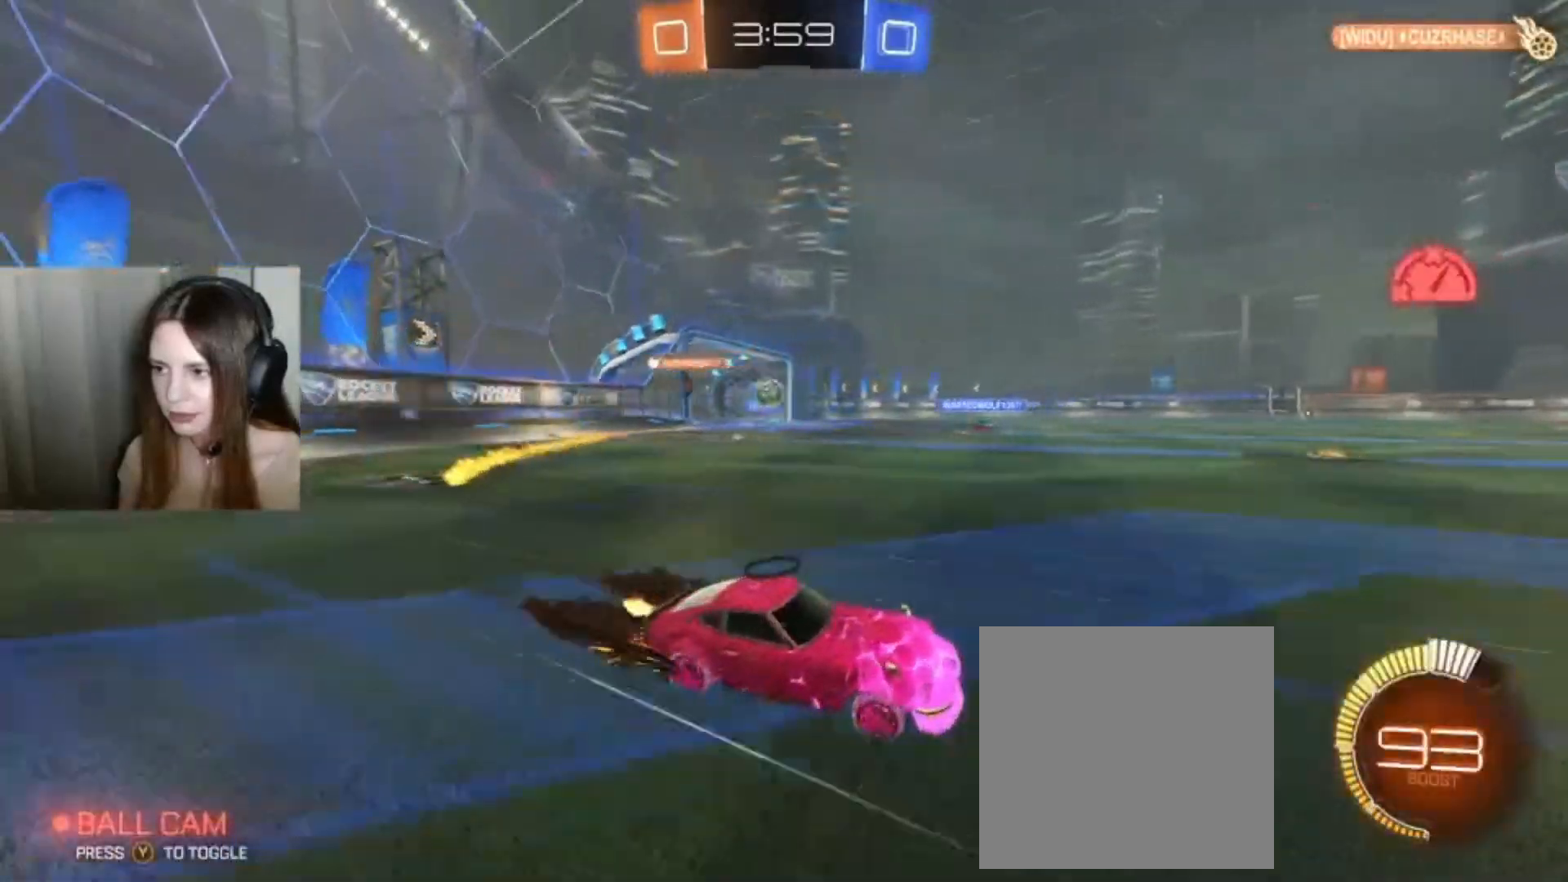
{"dt_ms": 500, "buttons": ["B", "R2"], "left_stick": "down-left", "right_stick": "center", "events": [[200, "B", "down"]]}
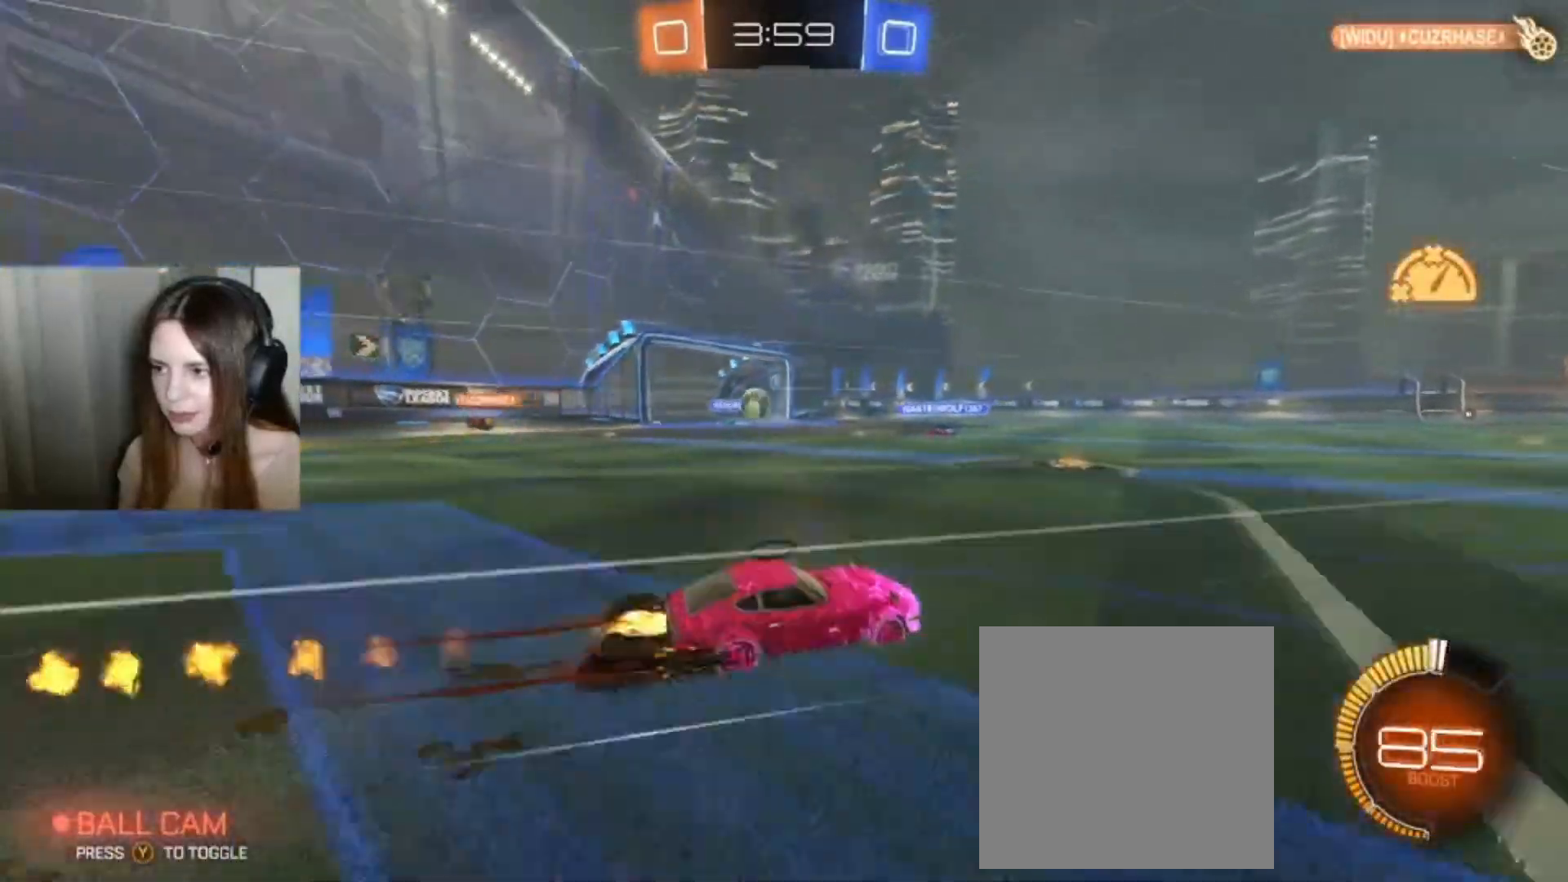
{"dt_ms": 500, "buttons": ["R2"], "left_stick": "center", "right_stick": "center", "events": [[33, "B", "up"], [33, "left_stick", "center"], [100, "left_stick", "right"], [233, "left_stick", "down-right"], [433, "left_stick", "center"]]}
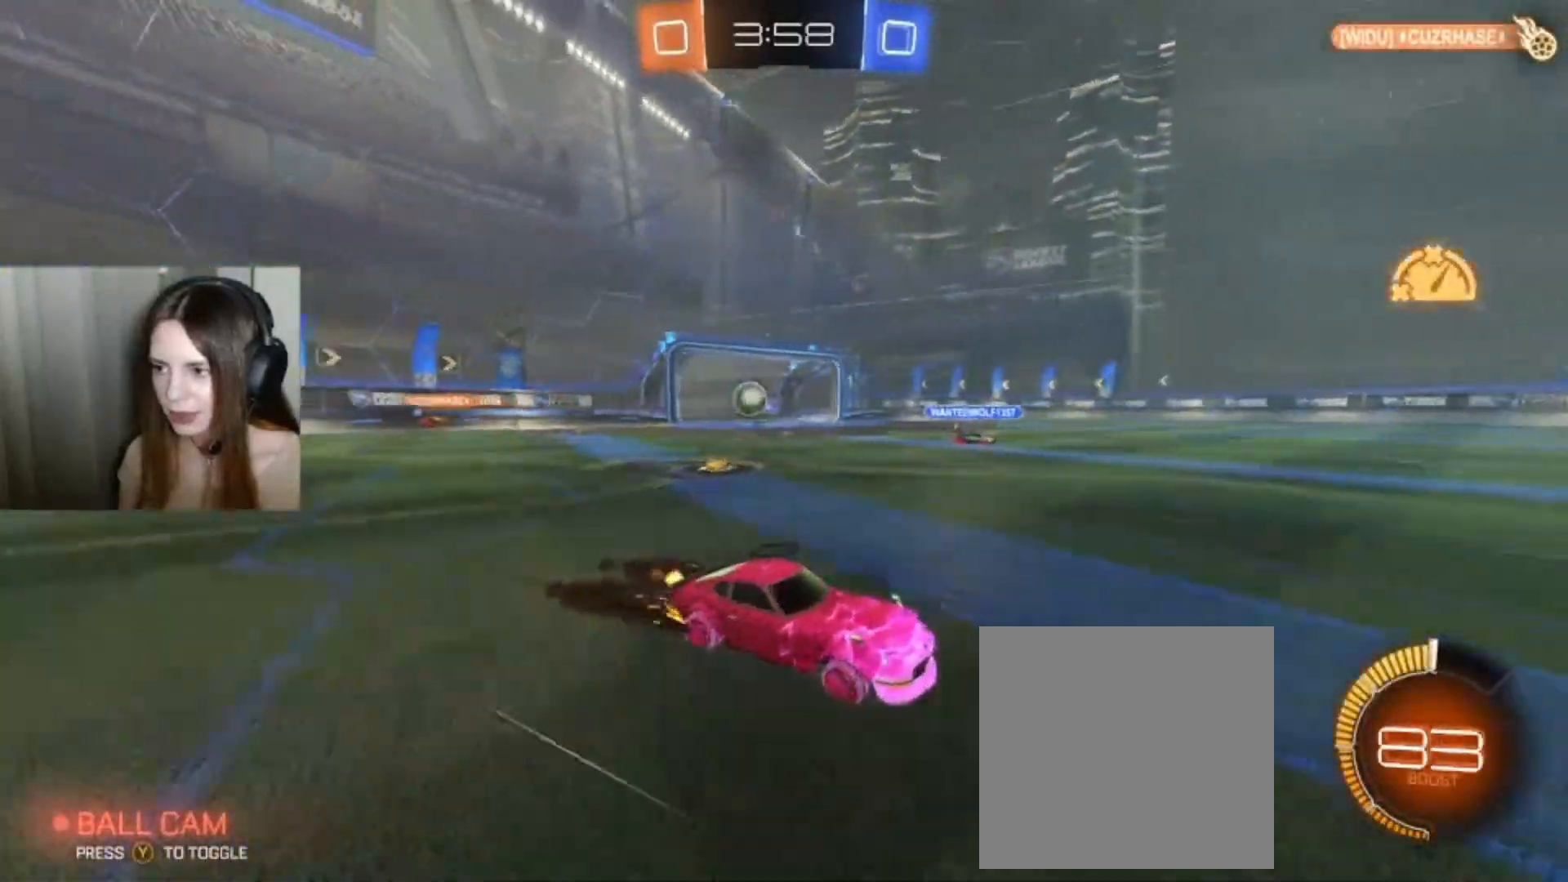
{"dt_ms": 500, "buttons": ["B", "R2"], "left_stick": "center", "right_stick": "center", "events": [[167, "left_stick", "down-right"], [333, "B", "down"], [333, "left_stick", "center"]]}
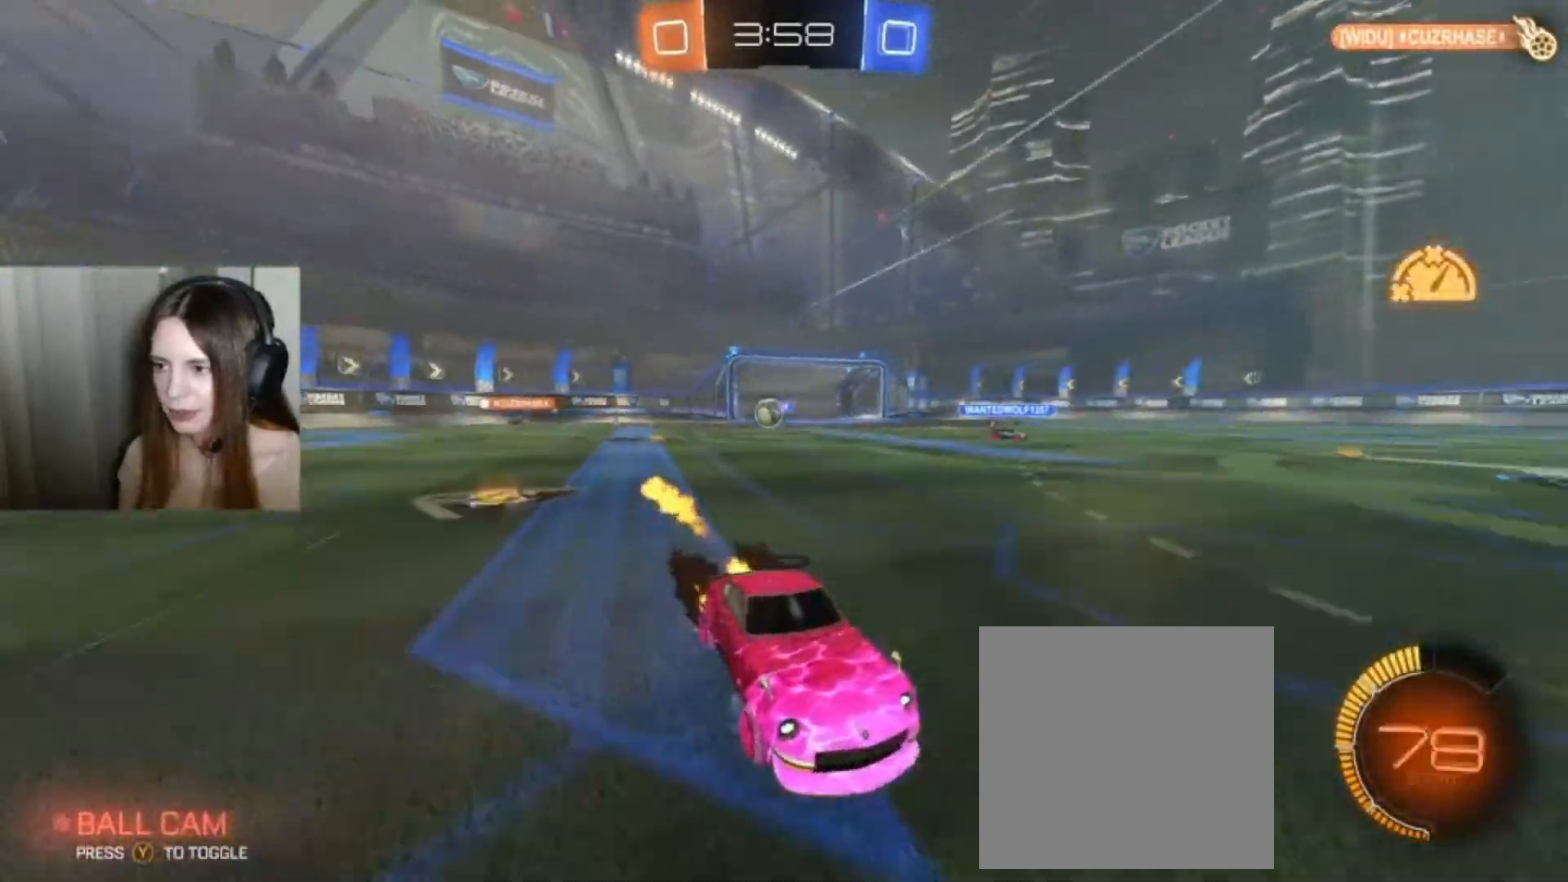
{"dt_ms": 500, "buttons": ["R2"], "left_stick": "down-left", "right_stick": "center", "events": [[367, "B", "up"], [400, "left_stick", "left"], [500, "left_stick", "down-left"]]}
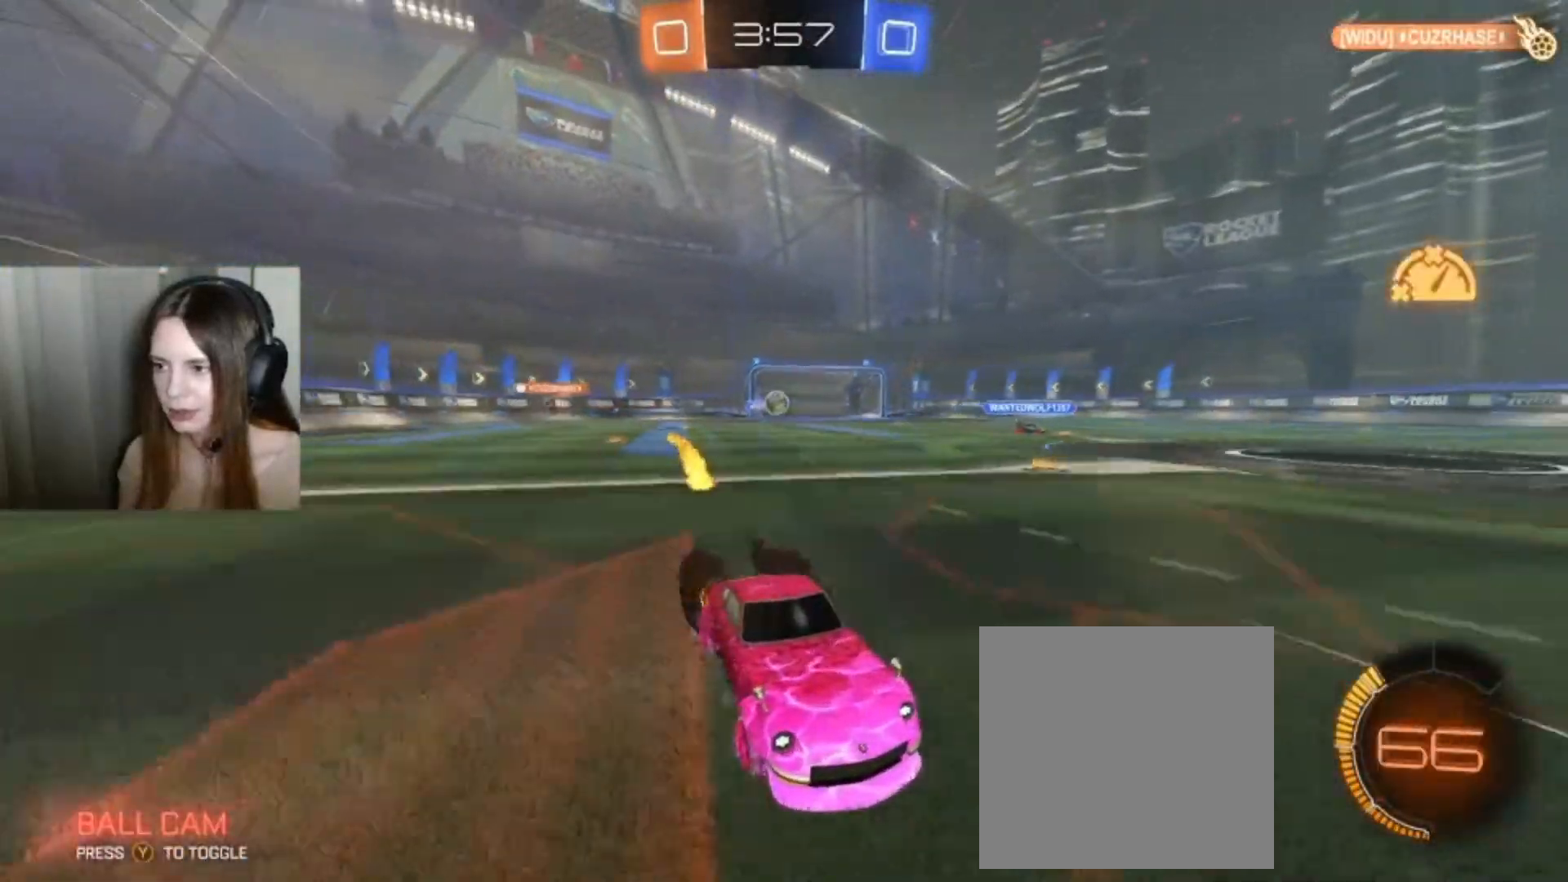
{"dt_ms": 500, "buttons": ["R2"], "left_stick": "left", "right_stick": "center", "events": [[267, "left_stick", "center"], [500, "left_stick", "left"]]}
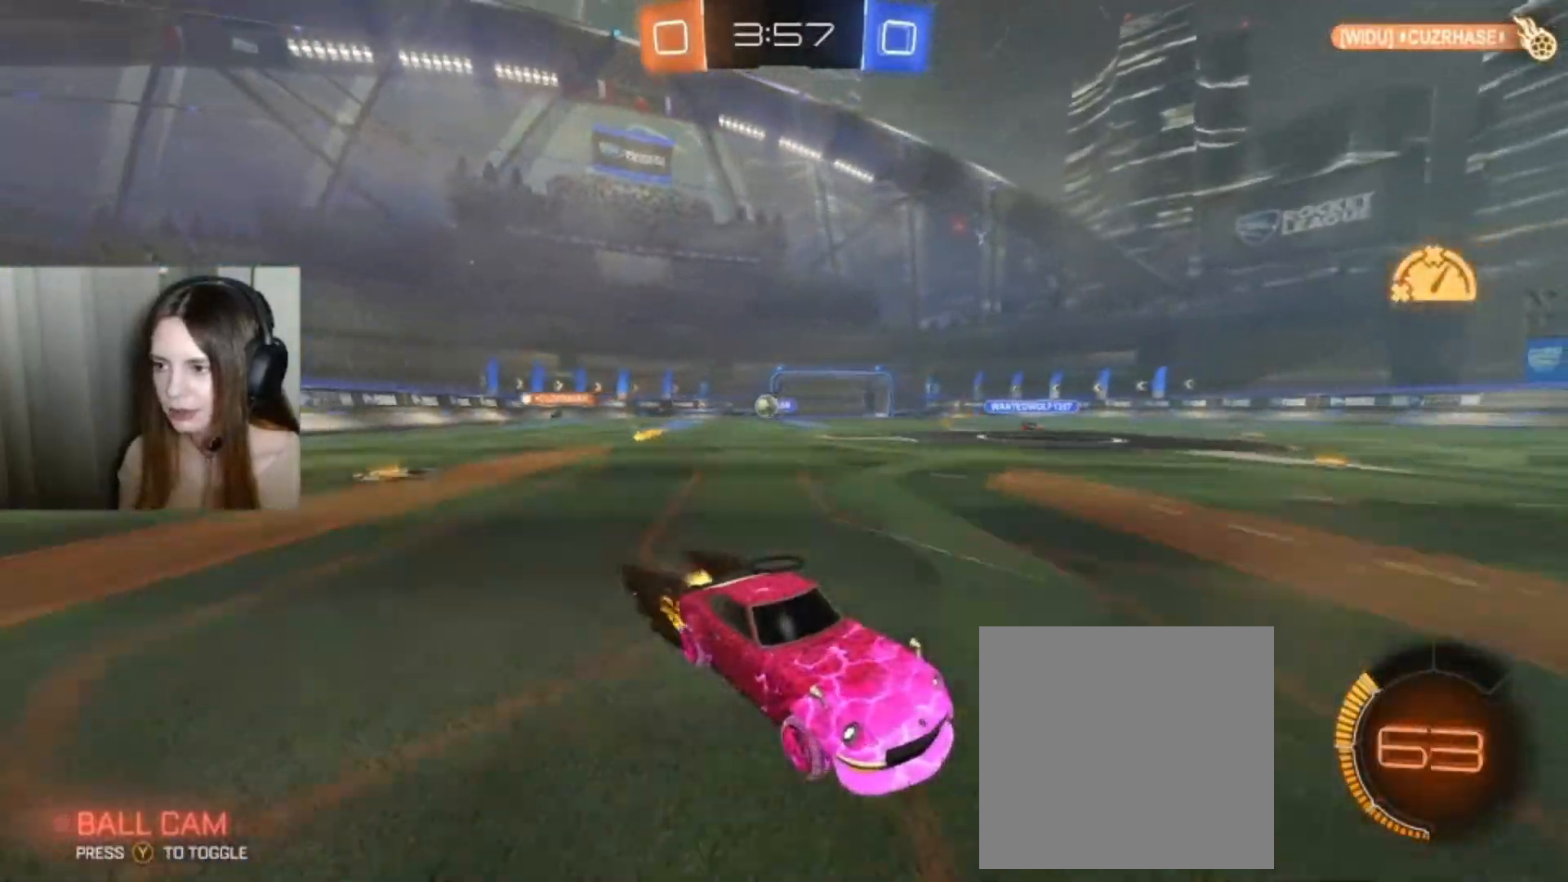
{"dt_ms": 500, "buttons": ["R2"], "left_stick": "center", "right_stick": "center", "events": [[33, "left_stick", "down-left"], [367, "left_stick", "center"]]}
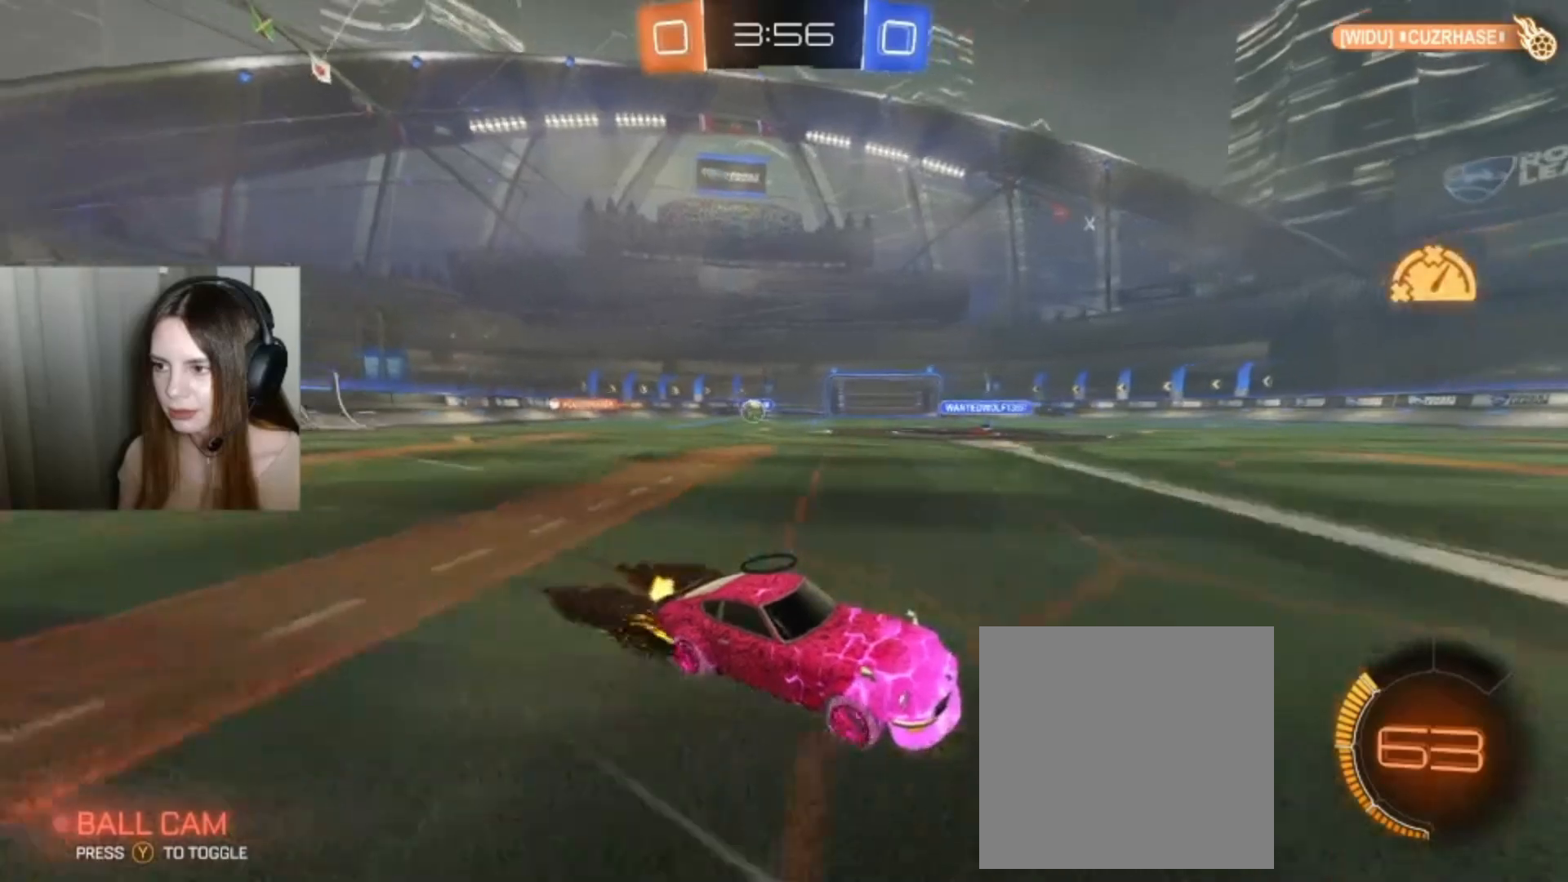
{"dt_ms": 500, "buttons": ["R2"], "left_stick": "right", "right_stick": "center", "events": [[100, "left_stick", "right"]]}
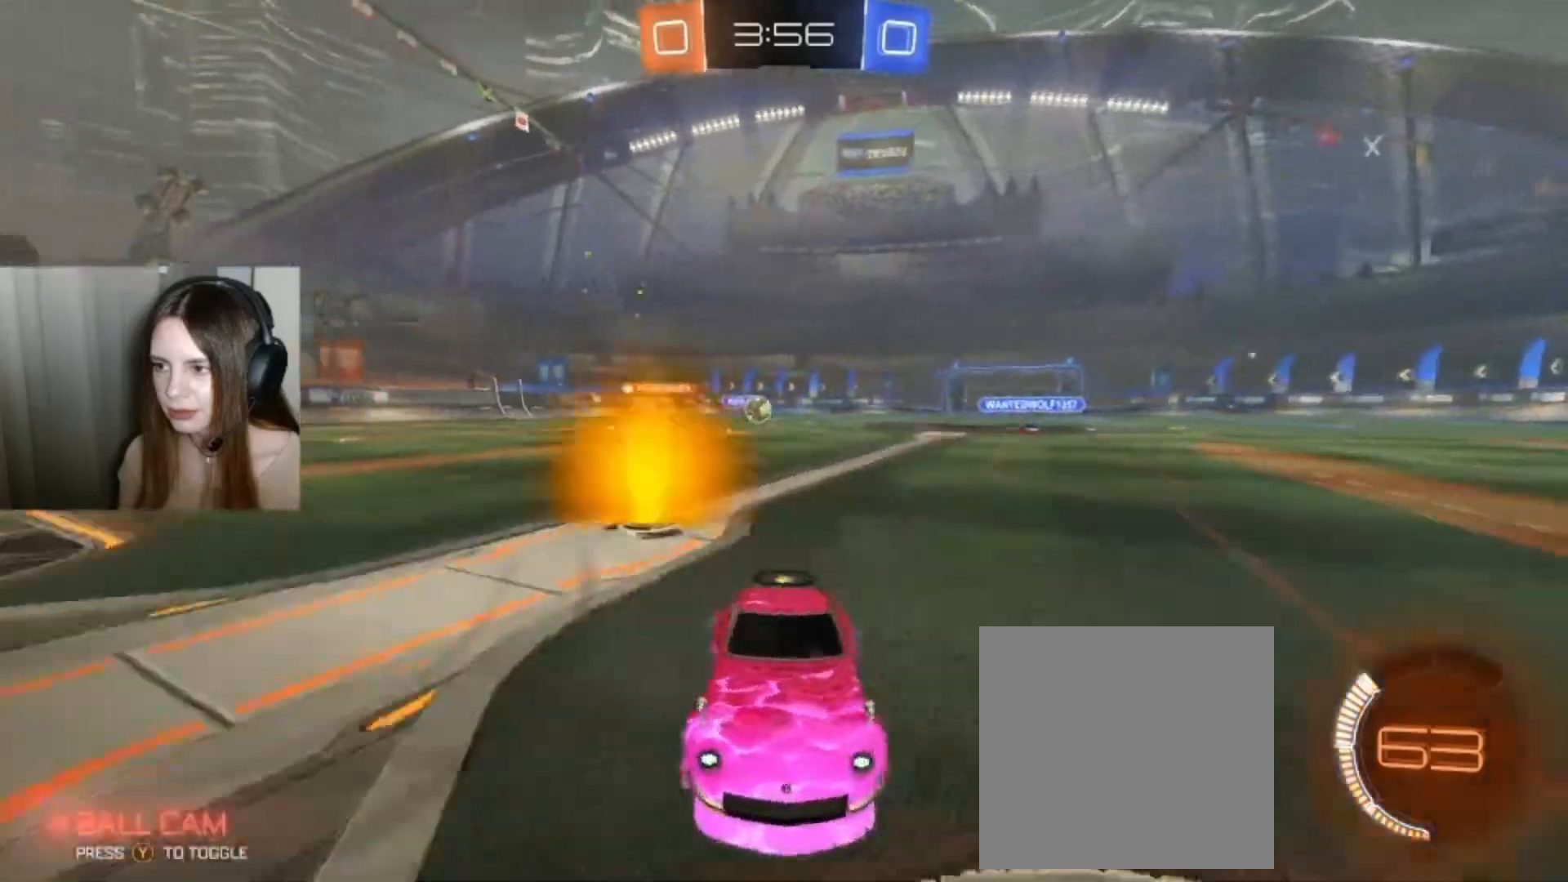
{"dt_ms": 1000, "buttons": ["L2"], "left_stick": "left", "right_stick": "center"}
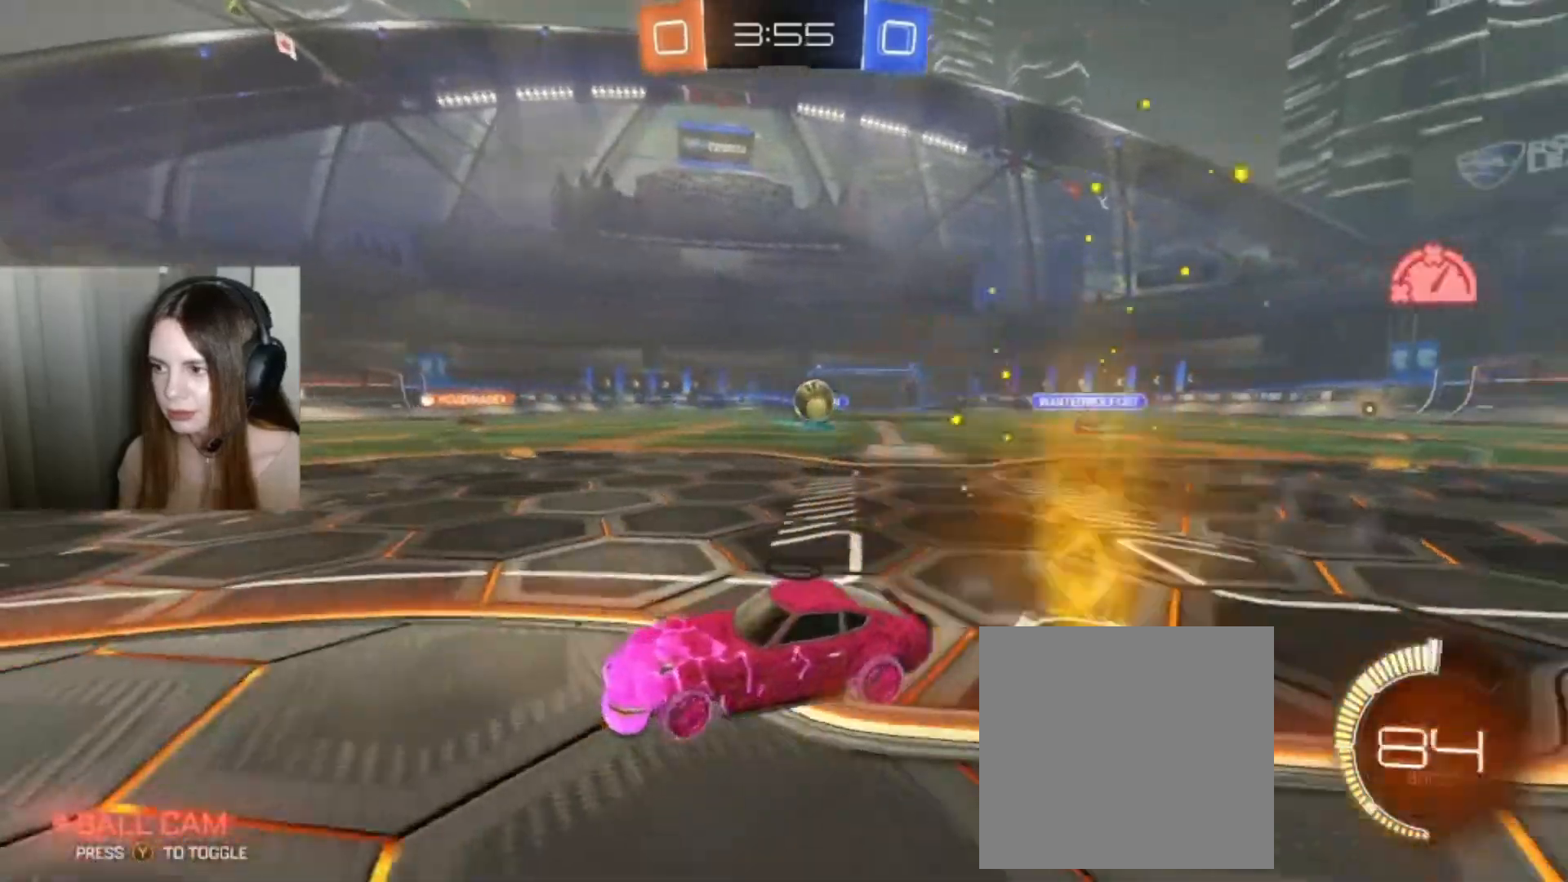
{"dt_ms": 500, "buttons": ["A", "B", "R2"], "left_stick": "down", "right_stick": "center", "events": [[233, "left_stick", "center"], [400, "A", "down"], [400, "R2", "down"], [433, "L2", "up"], [433, "left_stick", "down"], [467, "B", "down"]]}
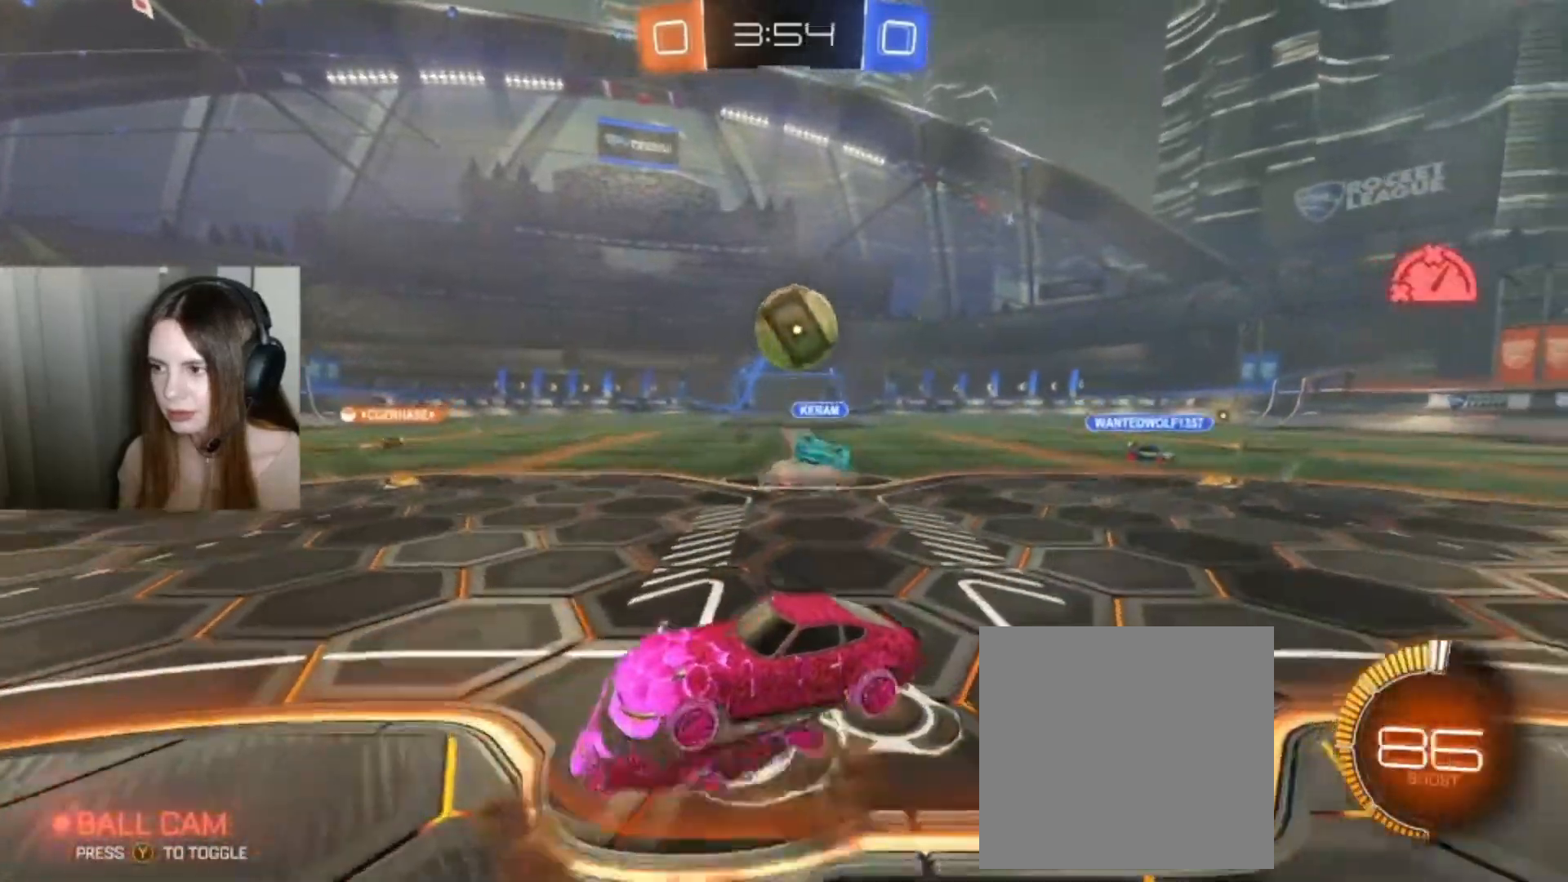
{"dt_ms": 500, "buttons": ["A", "B", "L1", "R2"], "left_stick": "down-right", "right_stick": "center", "events": [[33, "left_stick", "down-right"], [233, "A", "up"], [267, "B", "up"], [400, "A", "down"], [467, "B", "down"], [467, "L1", "down"]]}
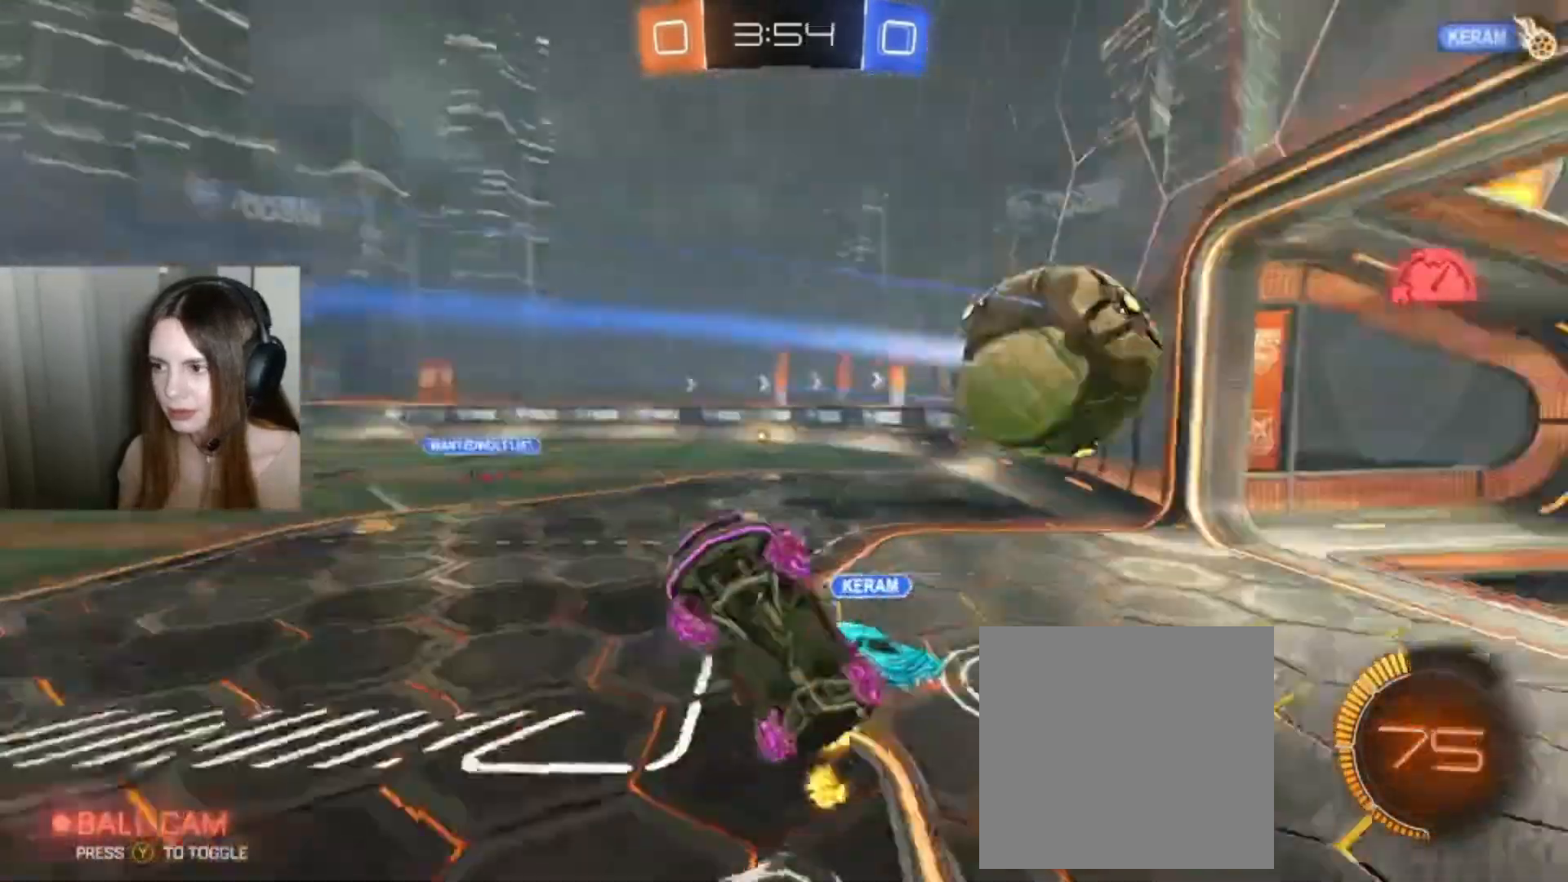
{"dt_ms": 500, "buttons": ["L1", "R2"], "left_stick": "center", "right_stick": "center", "events": [[100, "A", "up"], [100, "B", "up"], [500, "left_stick", "center"]]}
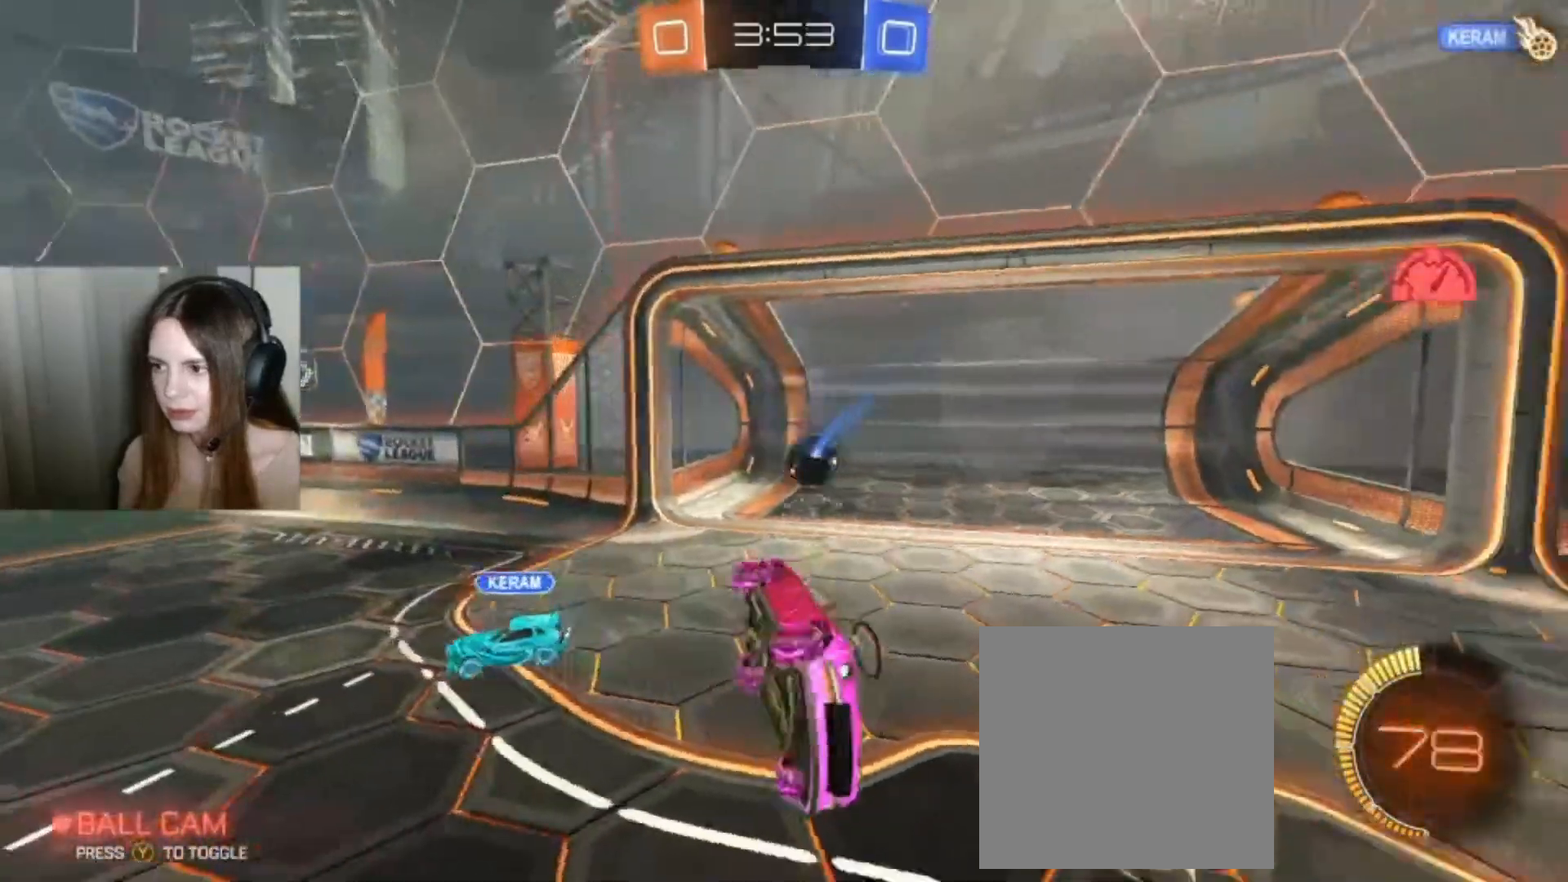
{"dt_ms": 500, "buttons": ["Y"], "left_stick": "center", "right_stick": "center", "events": [[33, "R2", "up"], [133, "L1", "up"], [500, "Y", "down"]]}
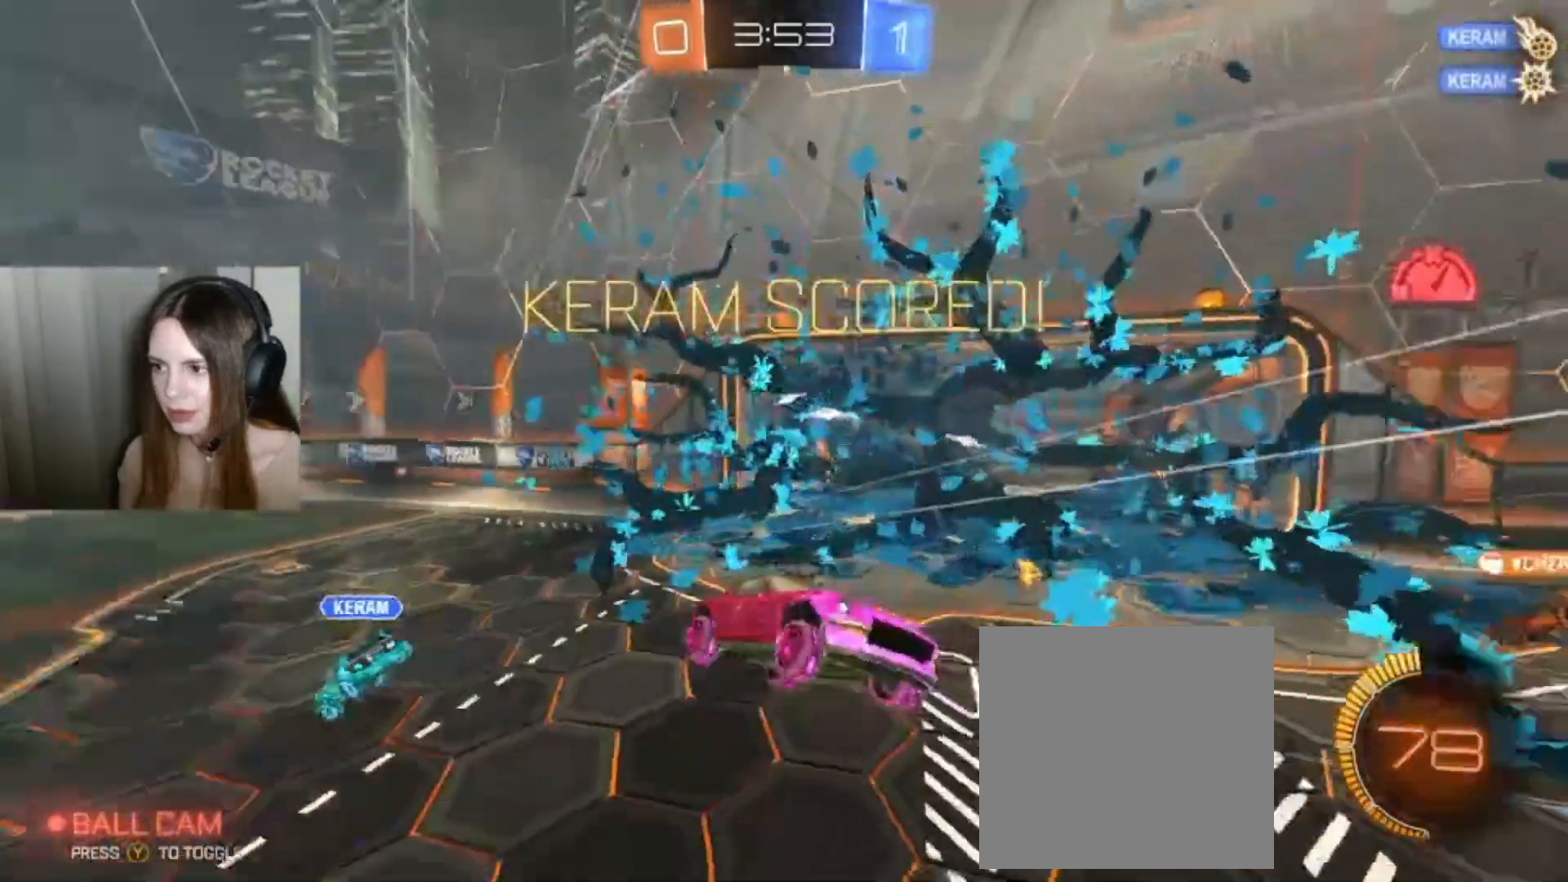
{"dt_ms": 500, "buttons": ["B", "R2"], "left_stick": "down", "right_stick": "center", "events": [[100, "Y", "up"], [167, "R2", "down"], [233, "B", "down"], [300, "left_stick", "down"]]}
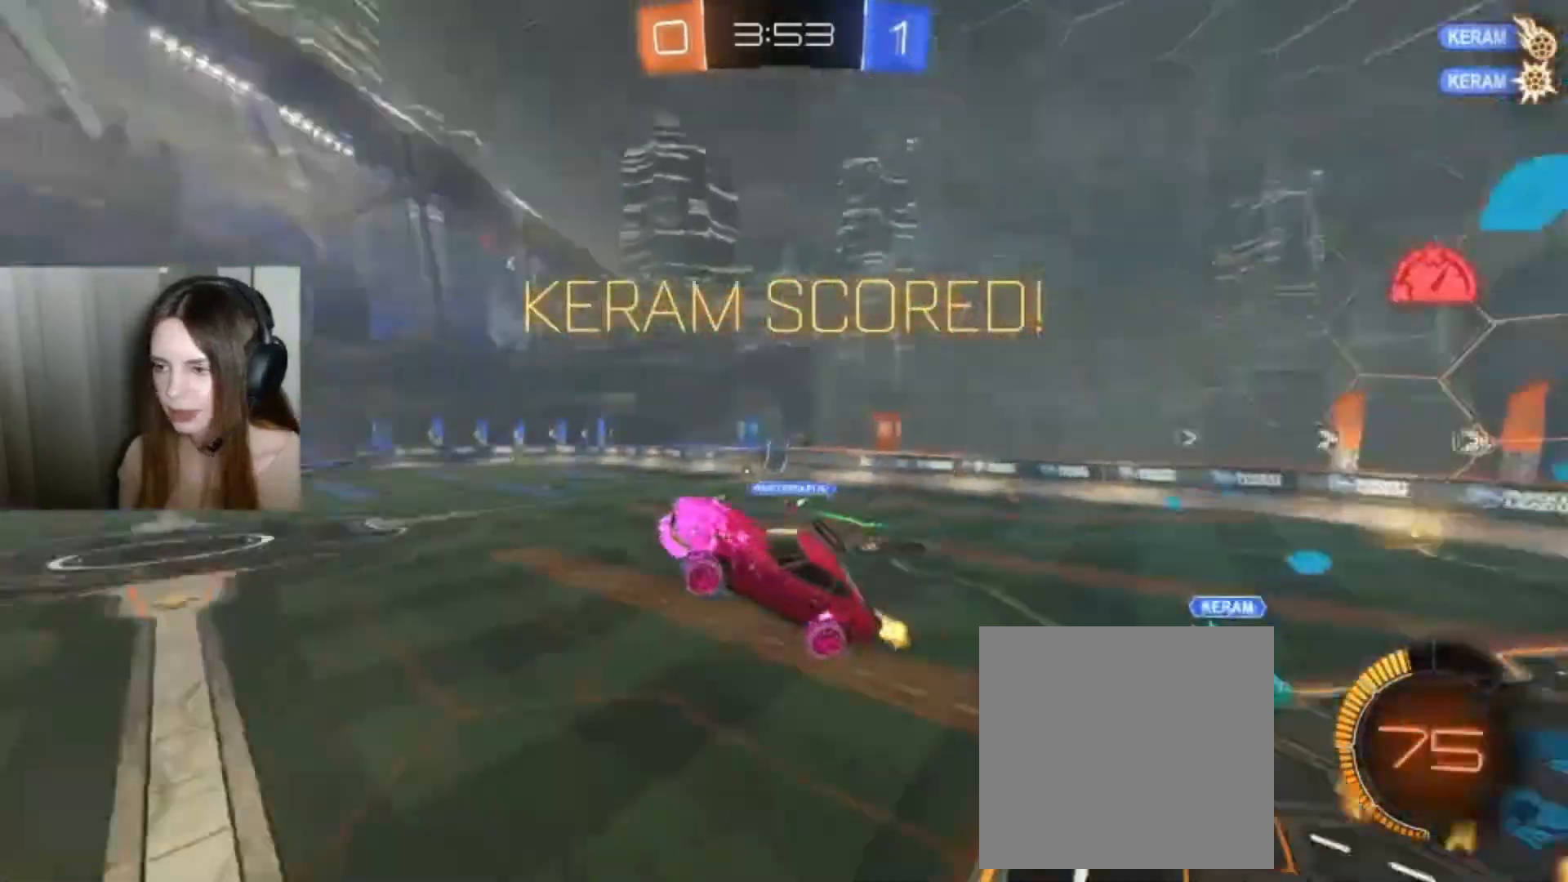
{"dt_ms": 500, "buttons": ["B", "L1", "R2"], "left_stick": "center", "right_stick": "center", "events": [[133, "L1", "down"], [167, "left_stick", "center"], [233, "Y", "down"], [367, "Y", "up"]]}
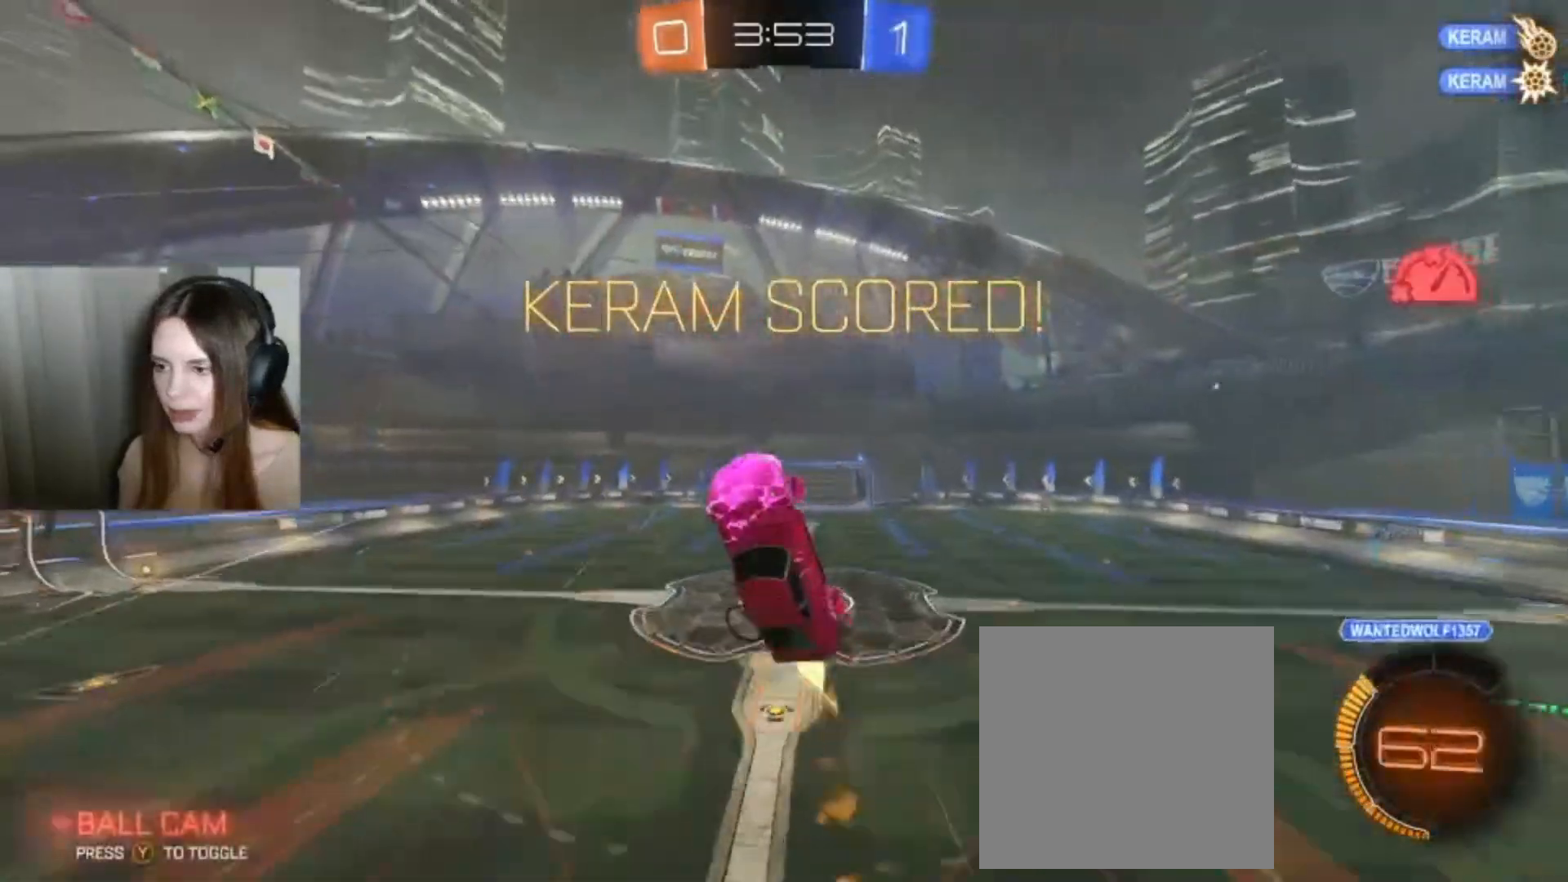
{"dt_ms": 500, "buttons": ["B", "L1", "R2"], "left_stick": "right", "right_stick": "center", "events": [[267, "left_stick", "down-right"], [367, "left_stick", "right"]]}
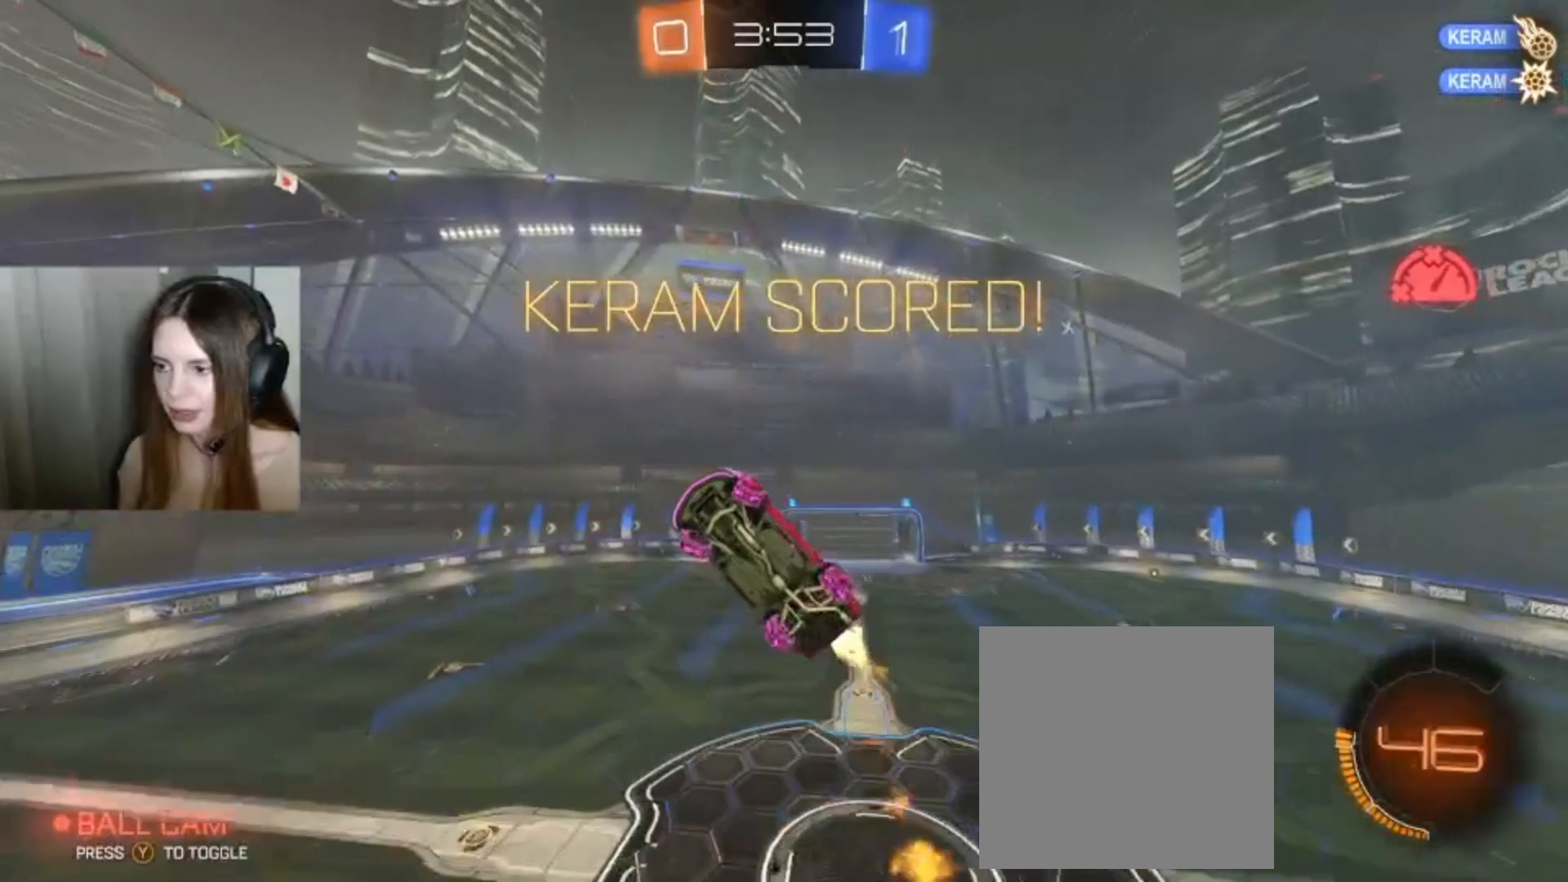
{"dt_ms": 500, "buttons": ["B", "L1", "R2"], "left_stick": "right", "right_stick": "center", "events": []}
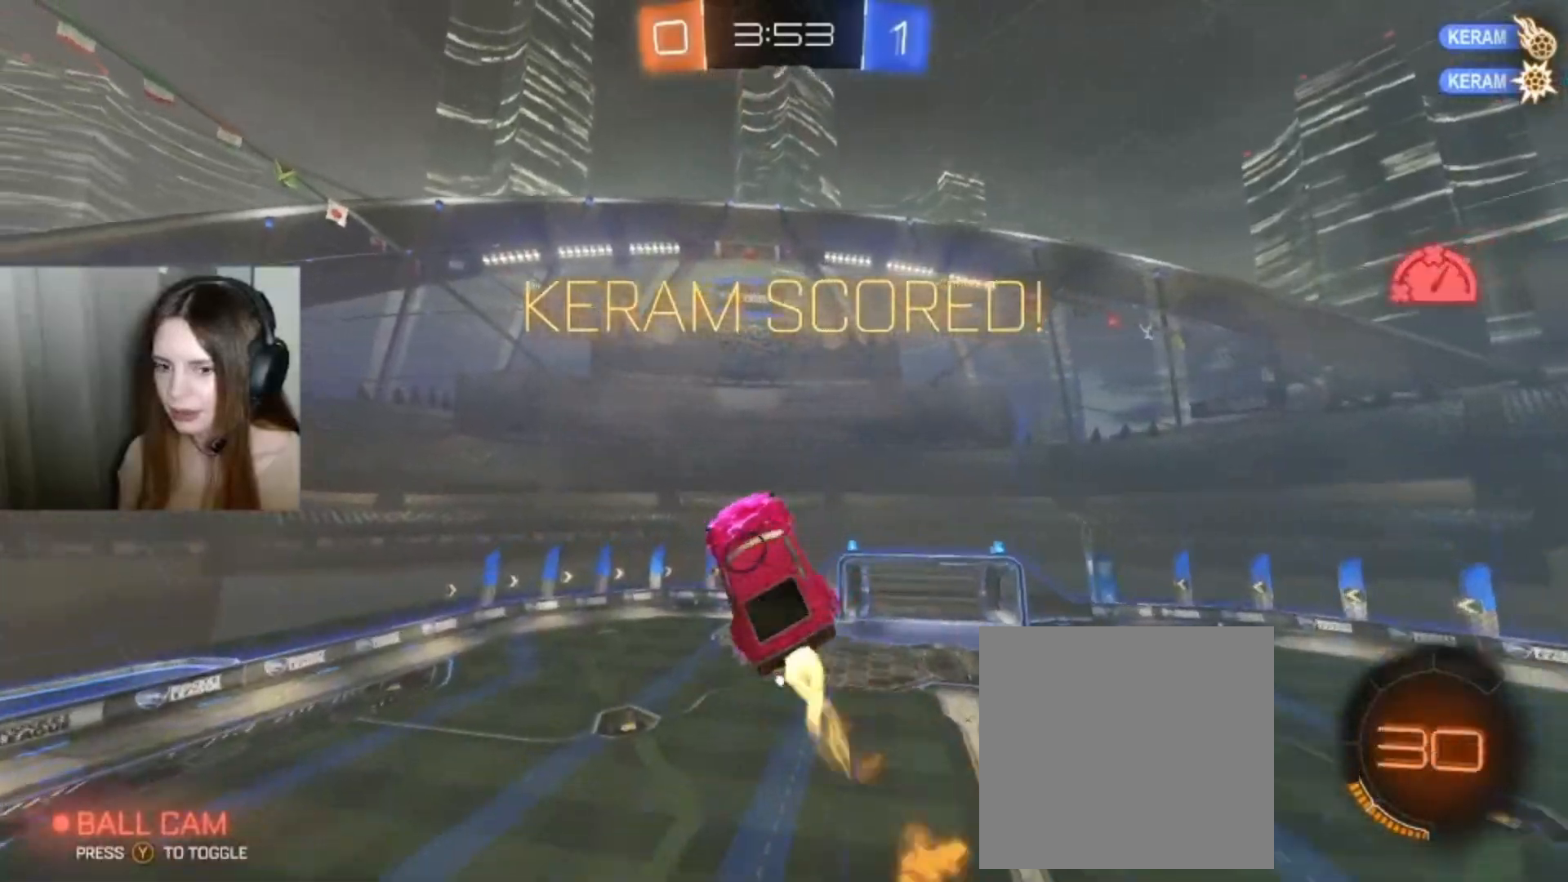
{"dt_ms": 500, "buttons": [], "left_stick": "center", "right_stick": "center", "events": [[67, "L1", "up"], [133, "B", "up"], [233, "R2", "up"], [233, "left_stick", "center"]]}